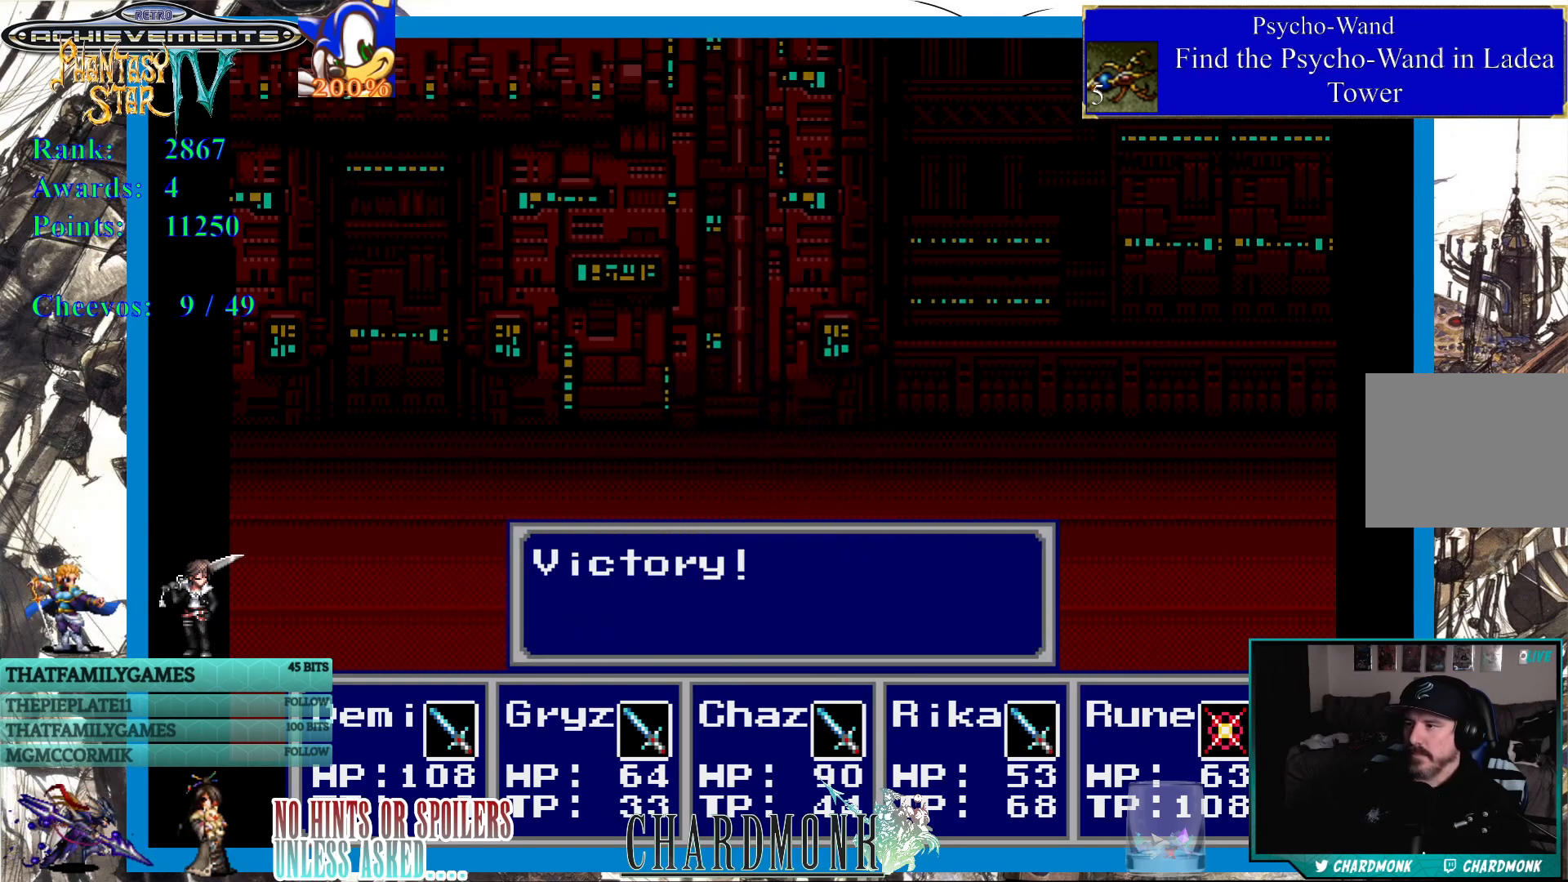
Gameplay with a controller (PlayStation layout); each line is a JSON object with the inputs held at the frame after it. "events" lists button and stick changes between this image and that frame as [ms after this image, input, new state], when the widget could be followed in between.
{"buttons": ["CIRCLE"], "left_stick": "center", "right_stick": "center", "events": [[267, "CIRCLE", "down"]]}
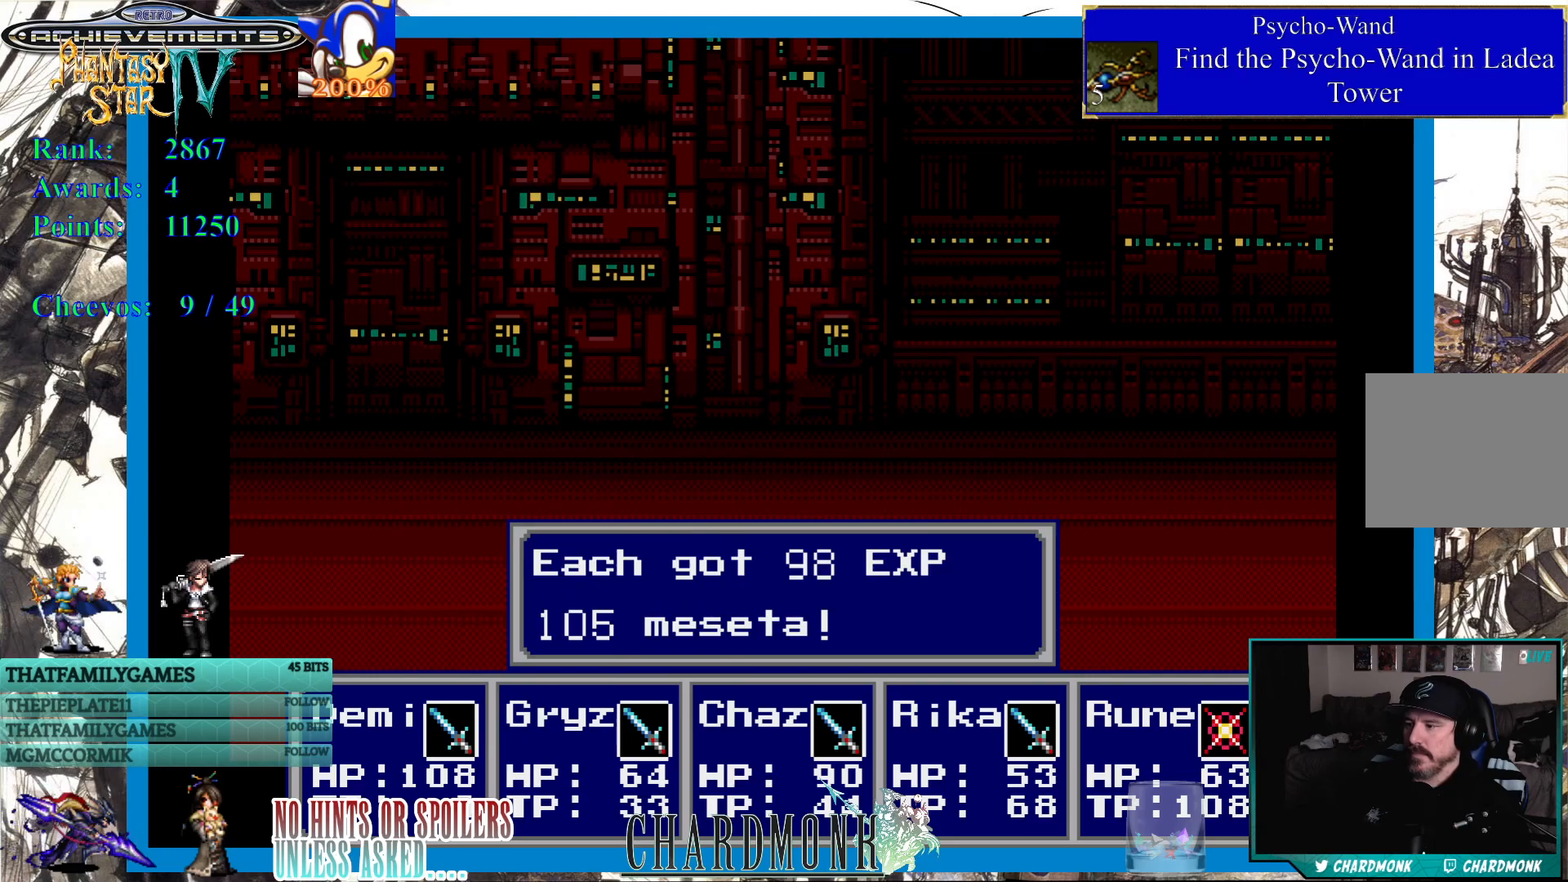
{"buttons": ["CIRCLE"], "left_stick": "center", "right_stick": "center", "events": [[17, "CIRCLE", "up"], [117, "CIRCLE", "down"], [200, "CIRCLE", "up"], [500, "CIRCLE", "down"]]}
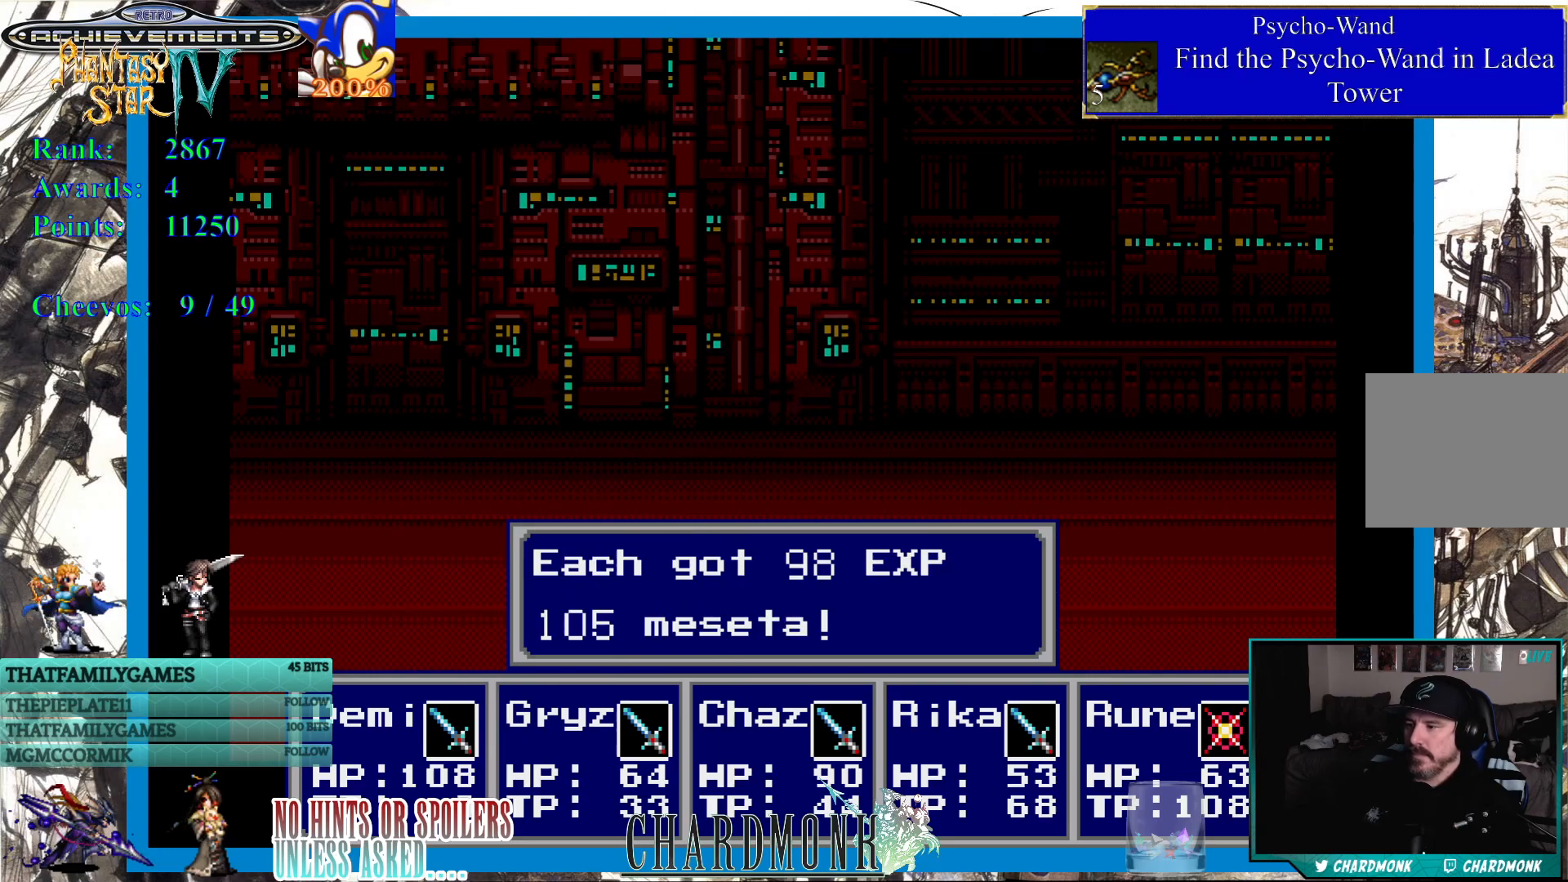
{"buttons": [], "left_stick": "center", "right_stick": "center", "events": [[100, "CIRCLE", "up"]]}
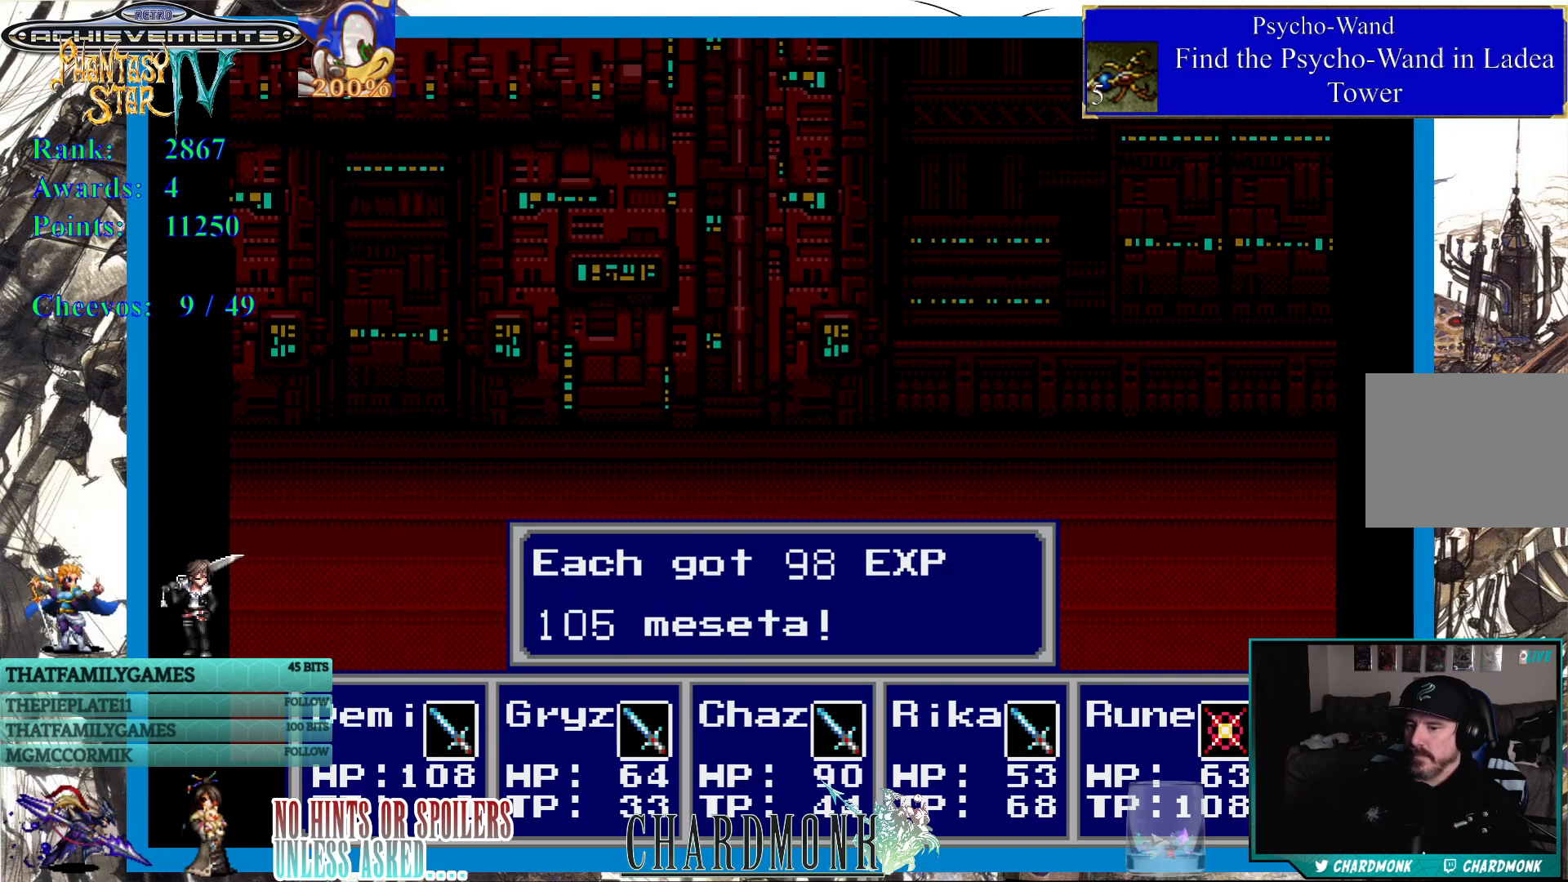
{"buttons": [], "left_stick": "center", "right_stick": "center", "events": [[167, "CIRCLE", "down"], [267, "CIRCLE", "up"]]}
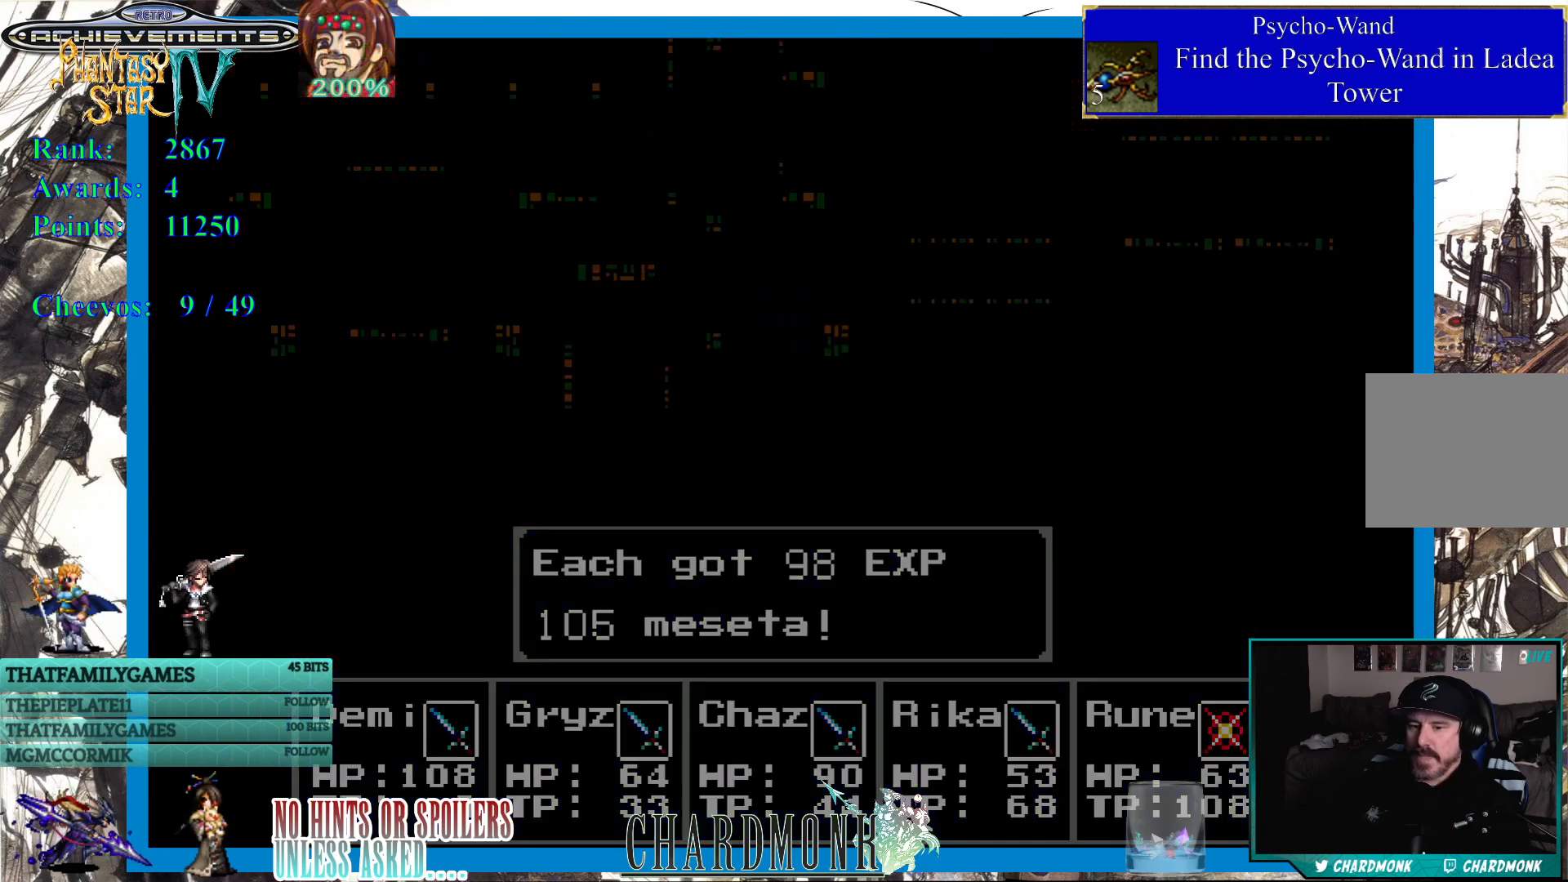
{"buttons": [], "left_stick": "center", "right_stick": "center", "events": []}
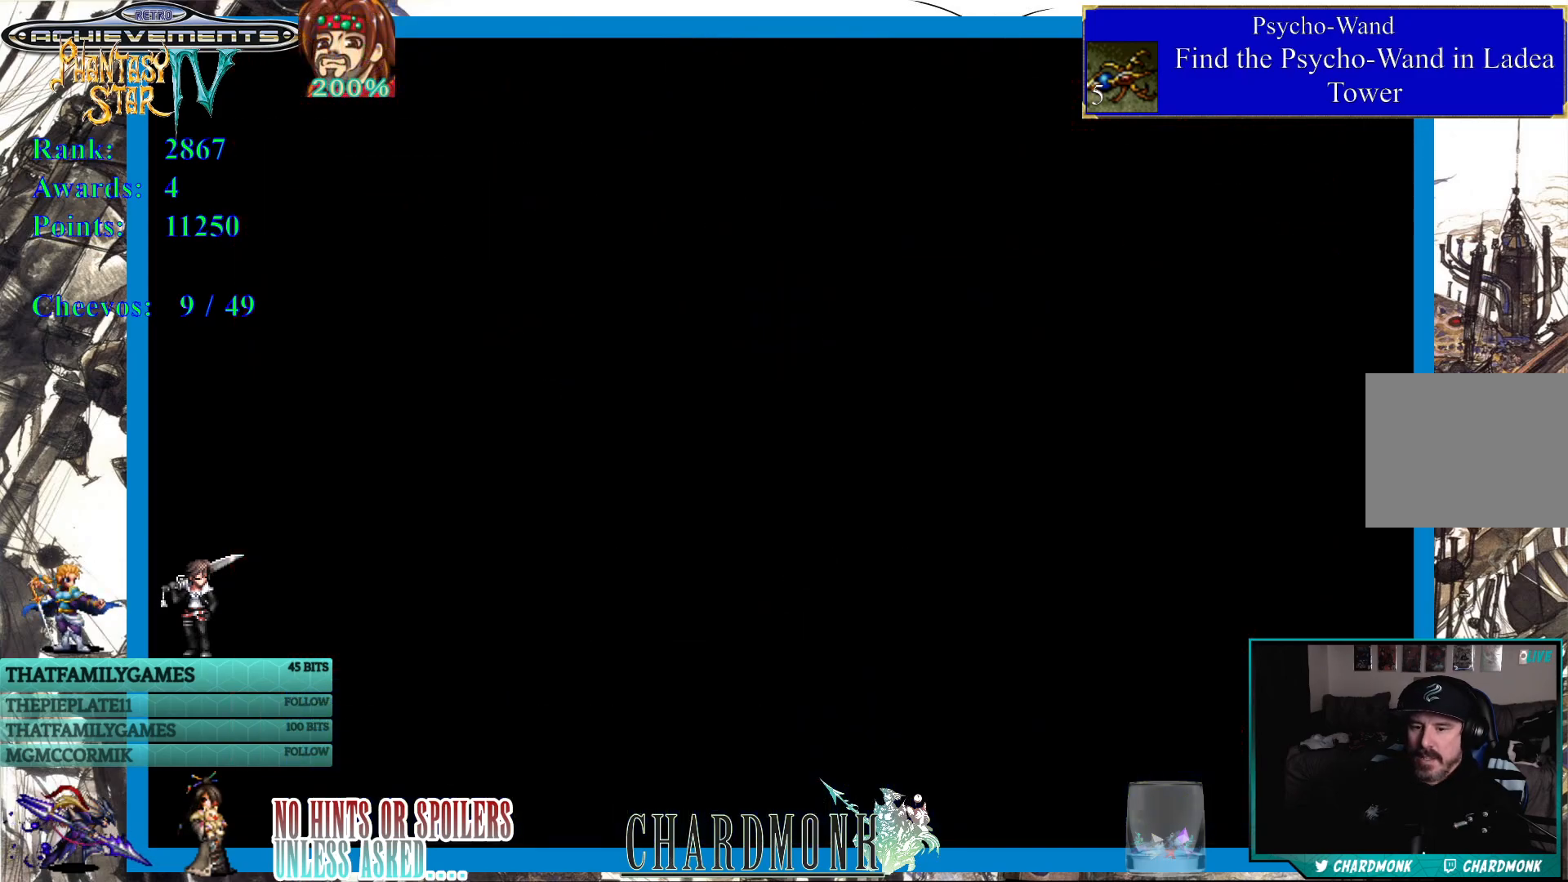
{"buttons": [], "left_stick": "center", "right_stick": "center", "events": []}
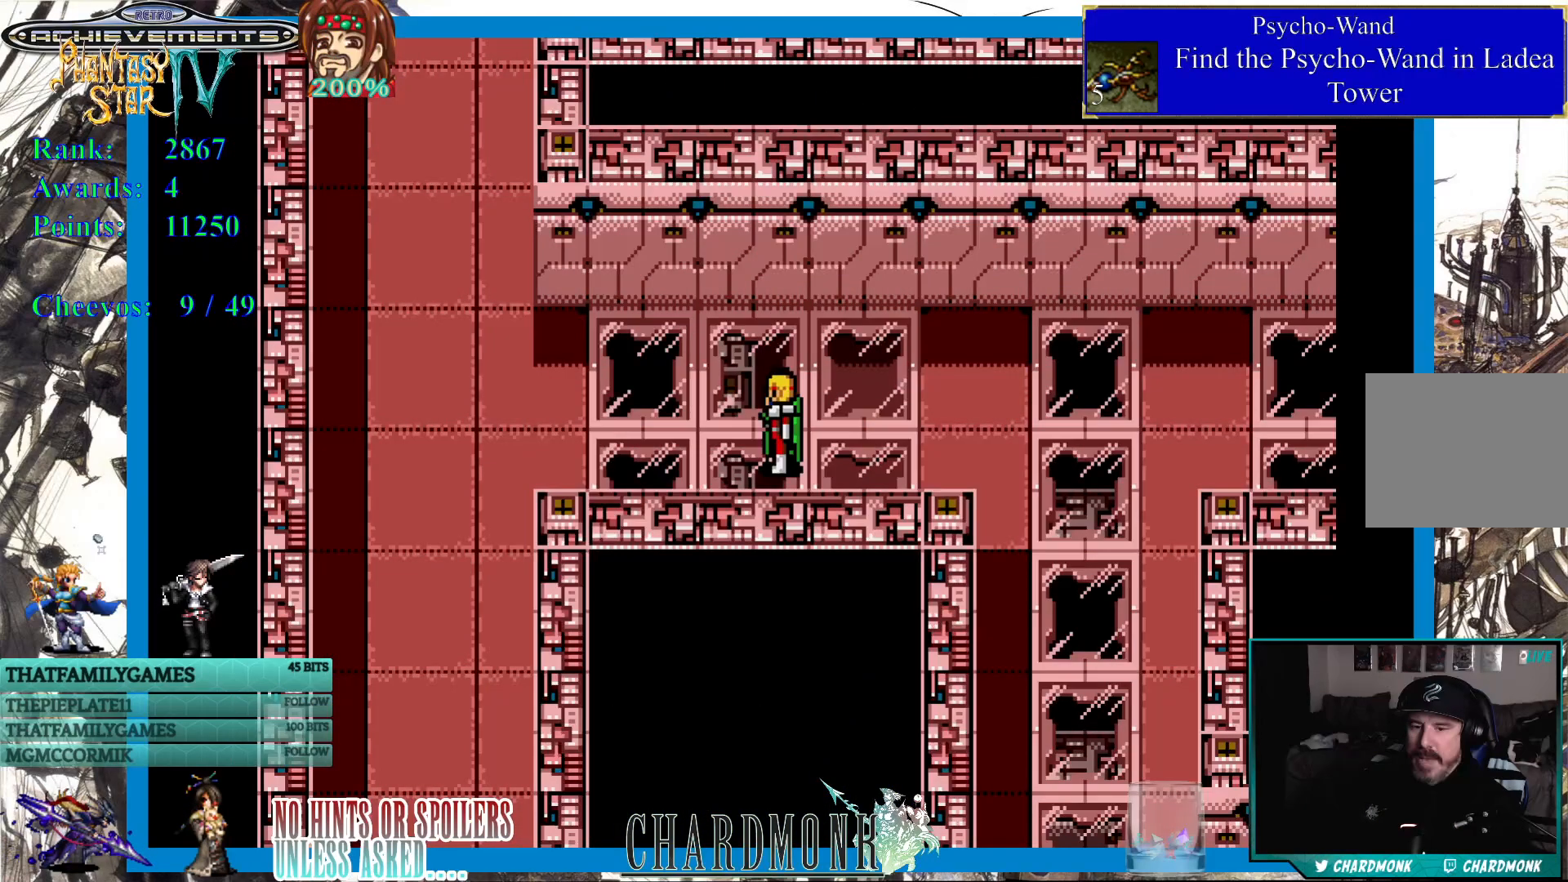
{"buttons": [], "left_stick": "center", "right_stick": "center", "events": []}
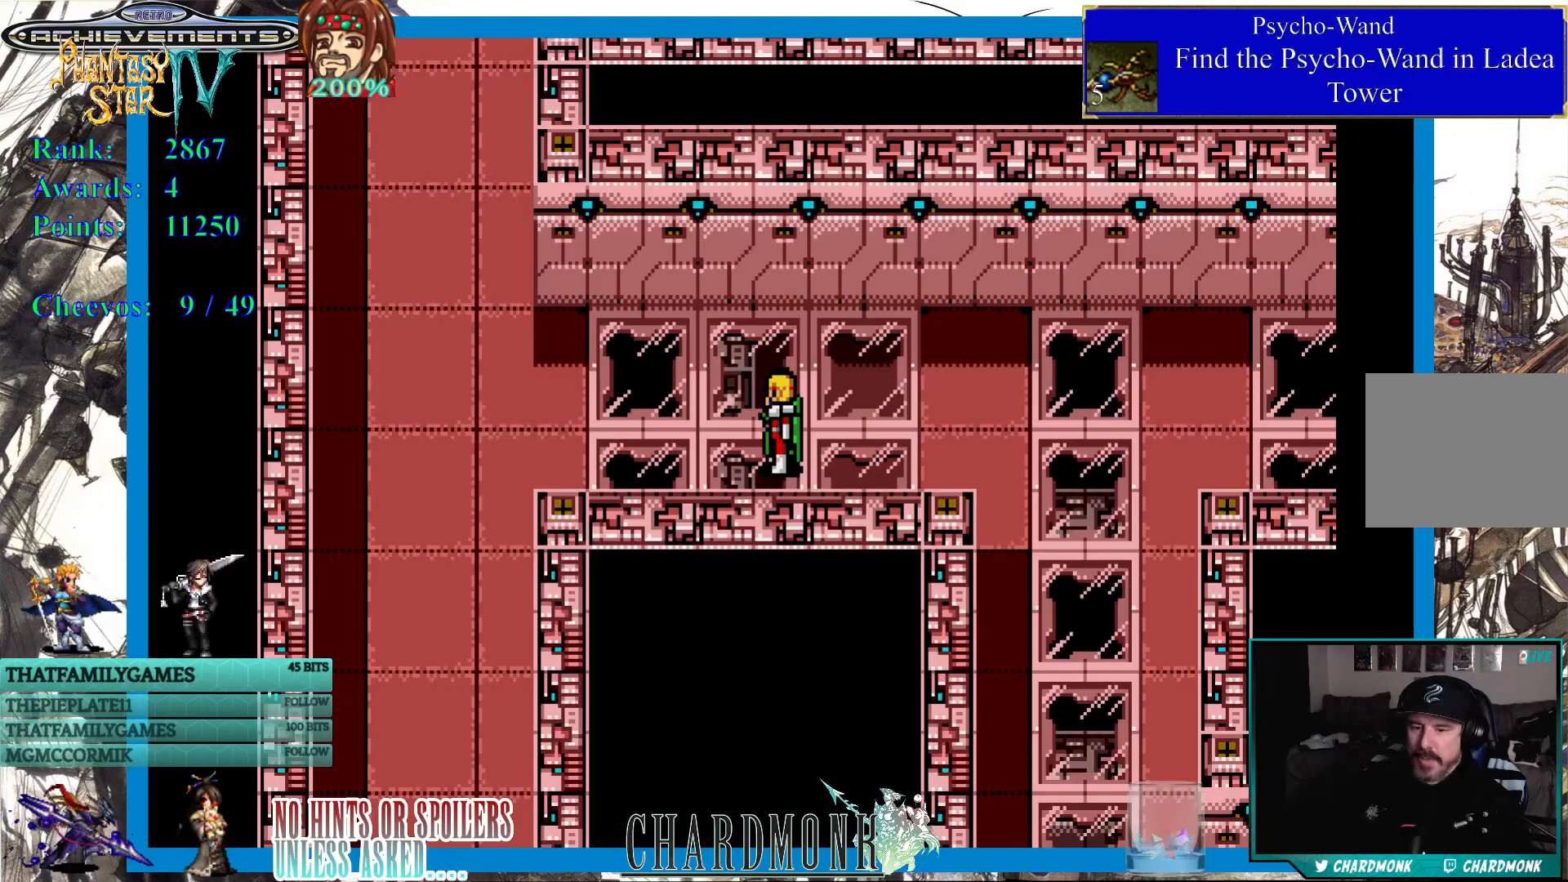
{"buttons": [], "left_stick": "center", "right_stick": "center", "events": []}
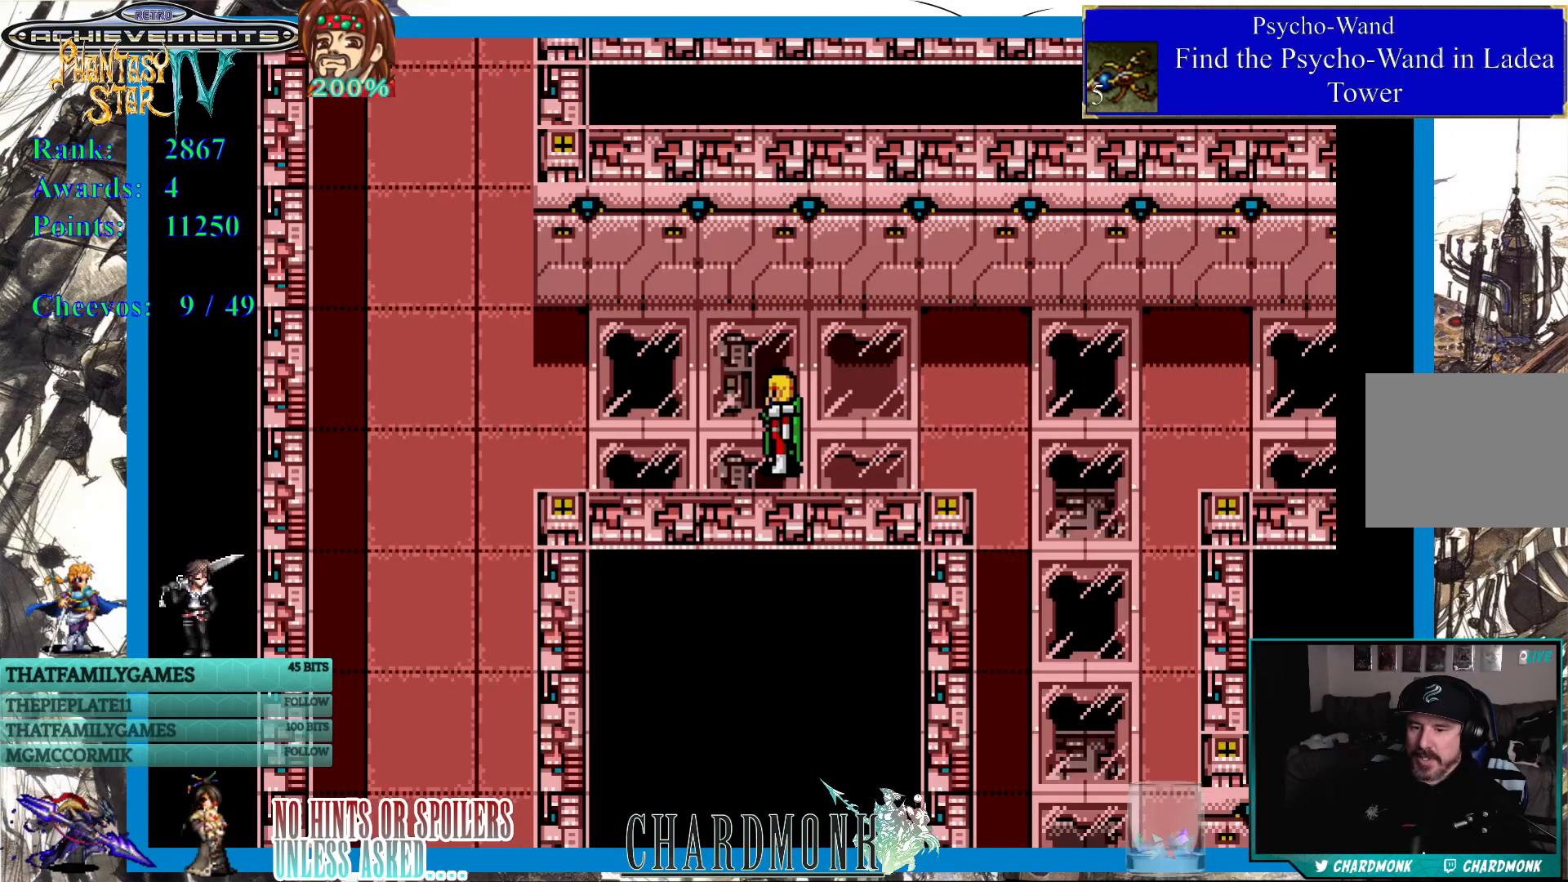
{"buttons": ["DPAD_LEFT"], "left_stick": "center", "right_stick": "center", "events": [[233, "DPAD_LEFT", "down"]]}
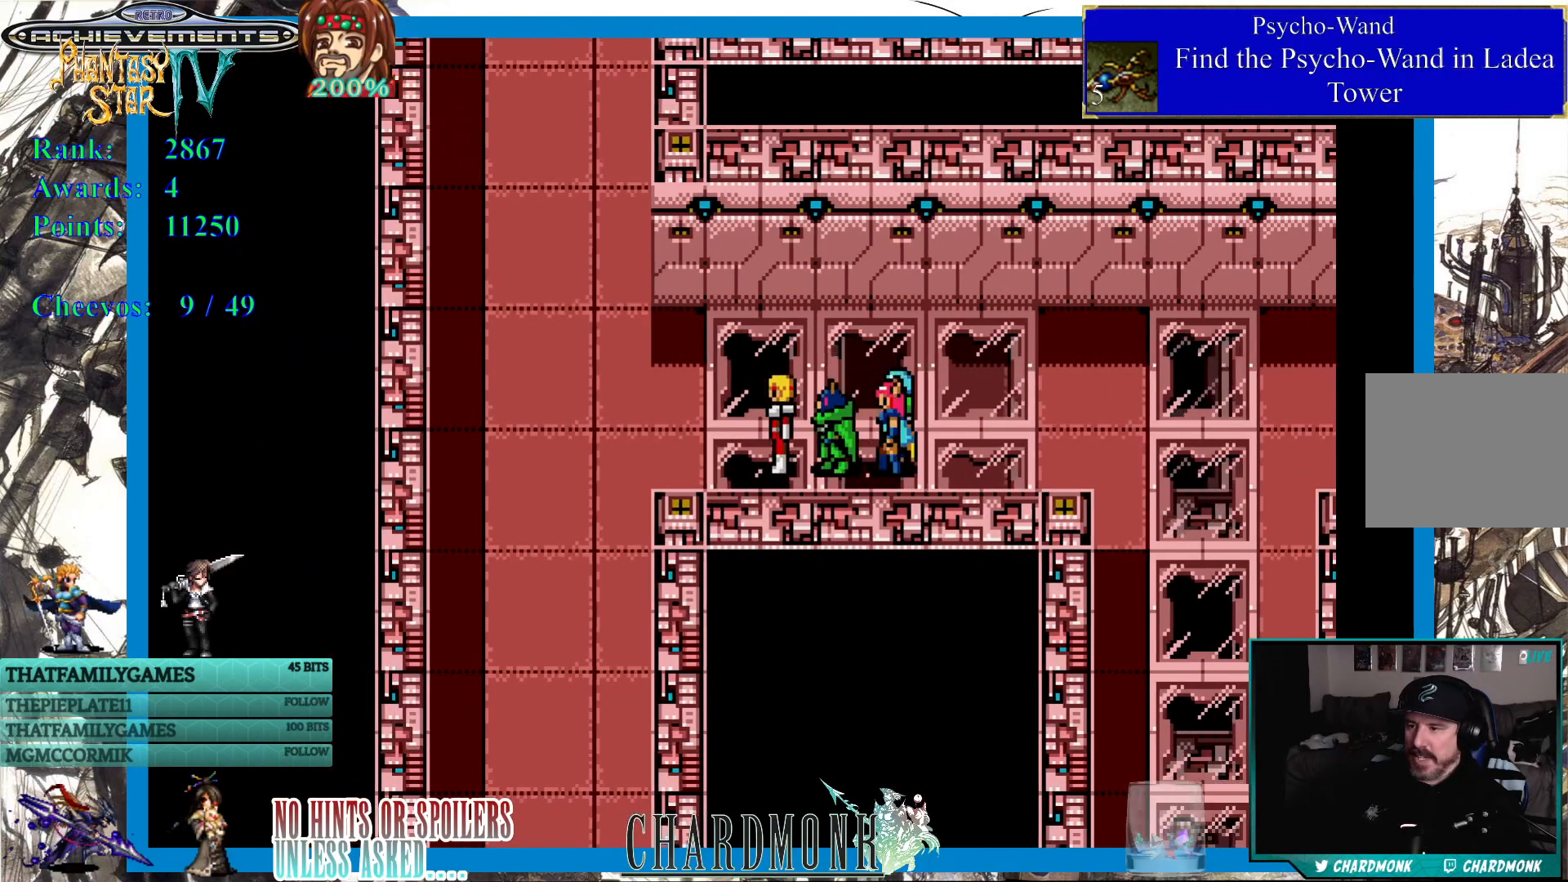
{"buttons": ["DPAD_DOWN"], "left_stick": "center", "right_stick": "center", "events": [[300, "DPAD_DOWN", "down"], [400, "DPAD_LEFT", "up"]]}
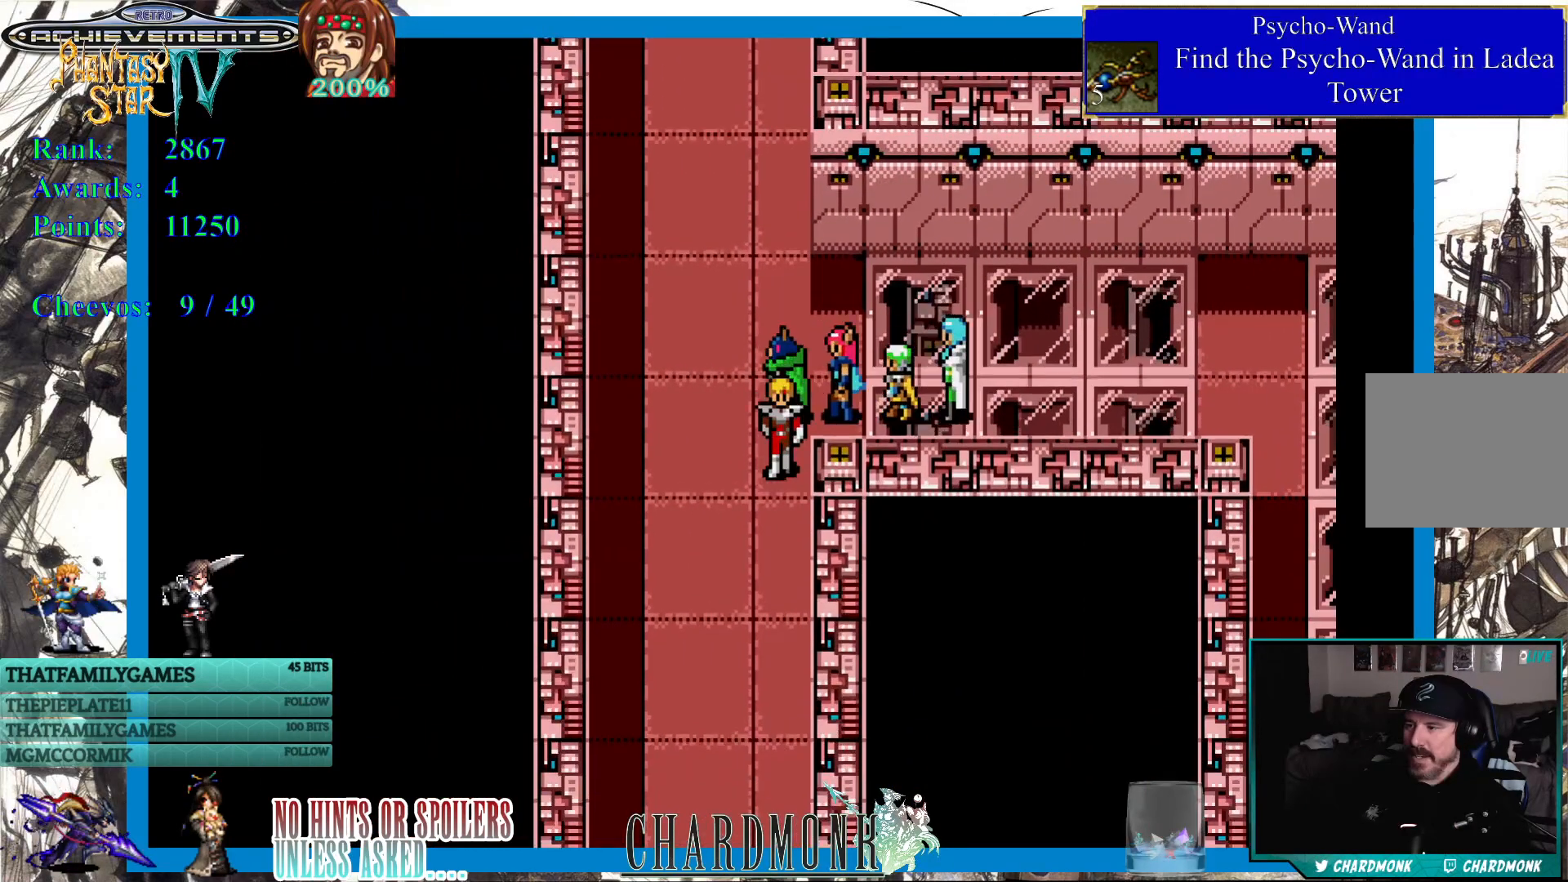
{"buttons": ["DPAD_DOWN"], "left_stick": "center", "right_stick": "center", "events": []}
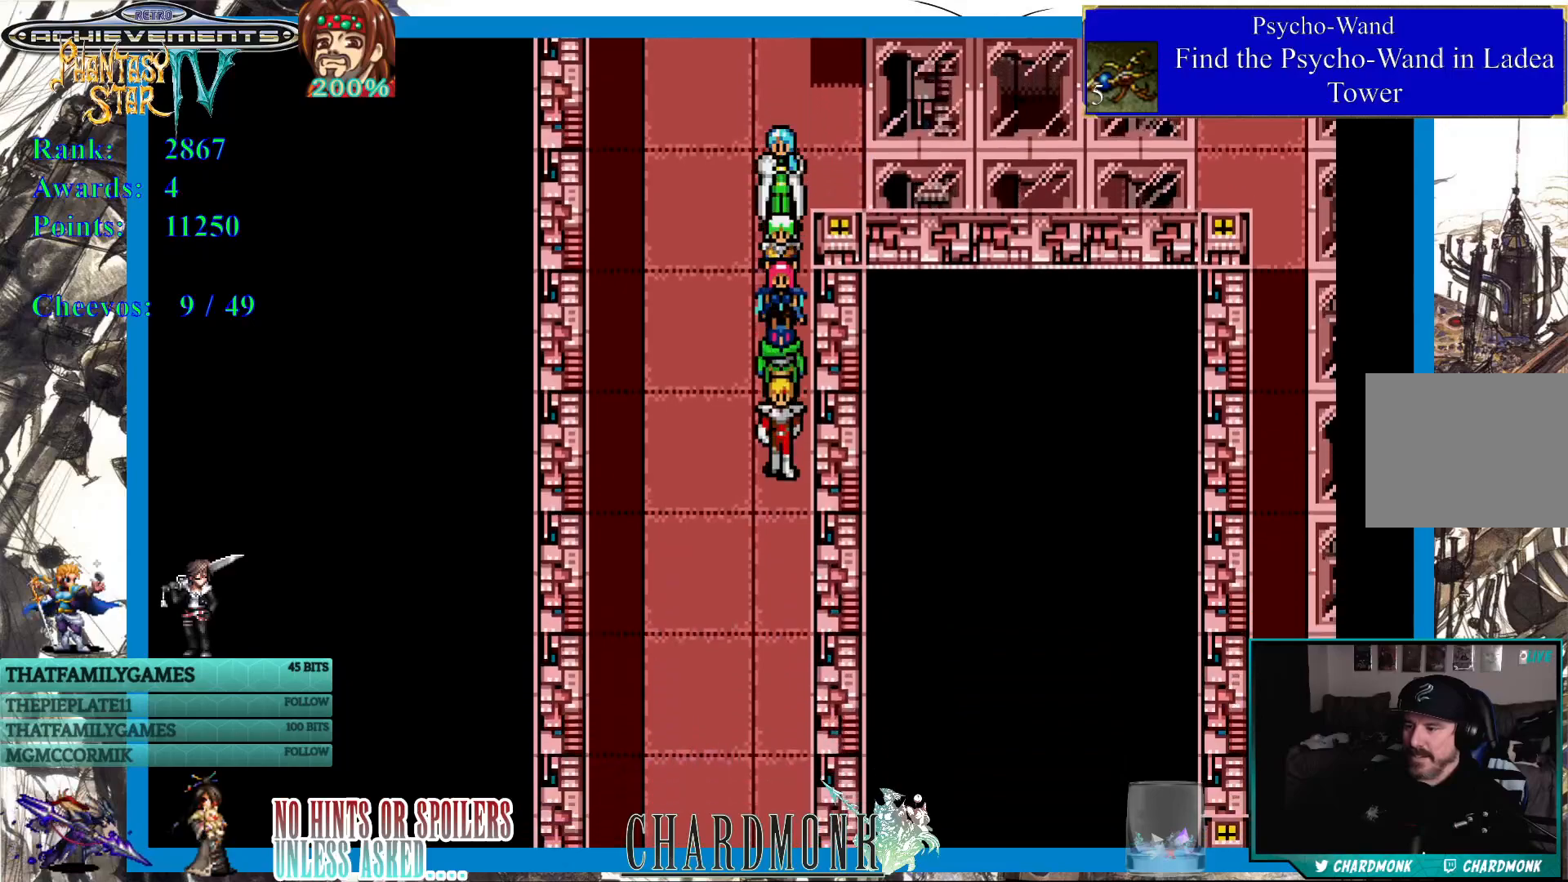
{"buttons": ["DPAD_DOWN"], "left_stick": "center", "right_stick": "center", "events": []}
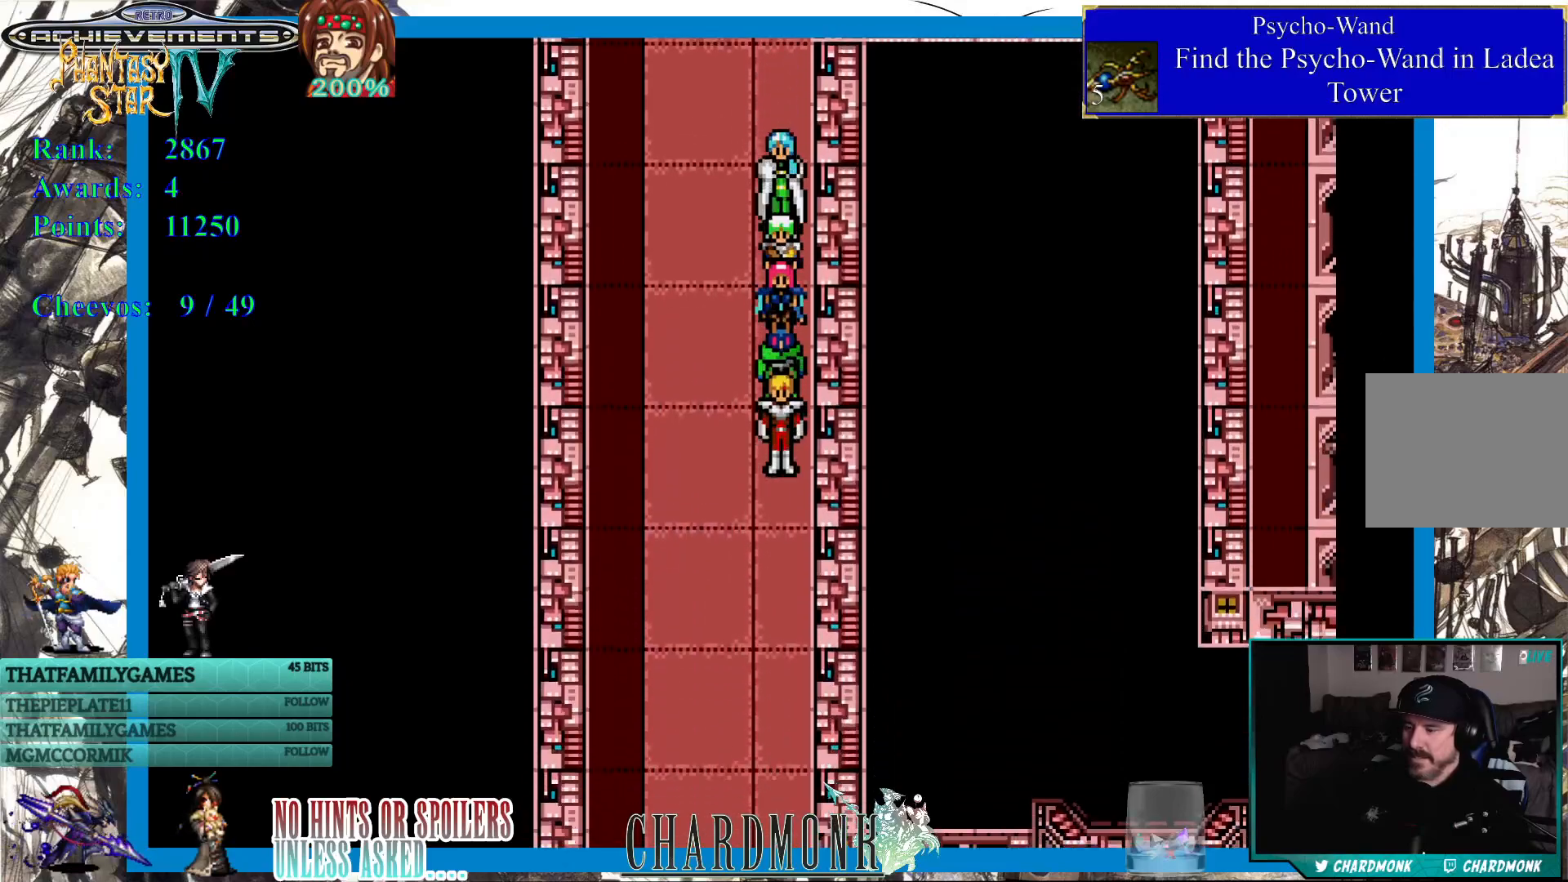
{"buttons": ["DPAD_DOWN"], "left_stick": "center", "right_stick": "center", "events": []}
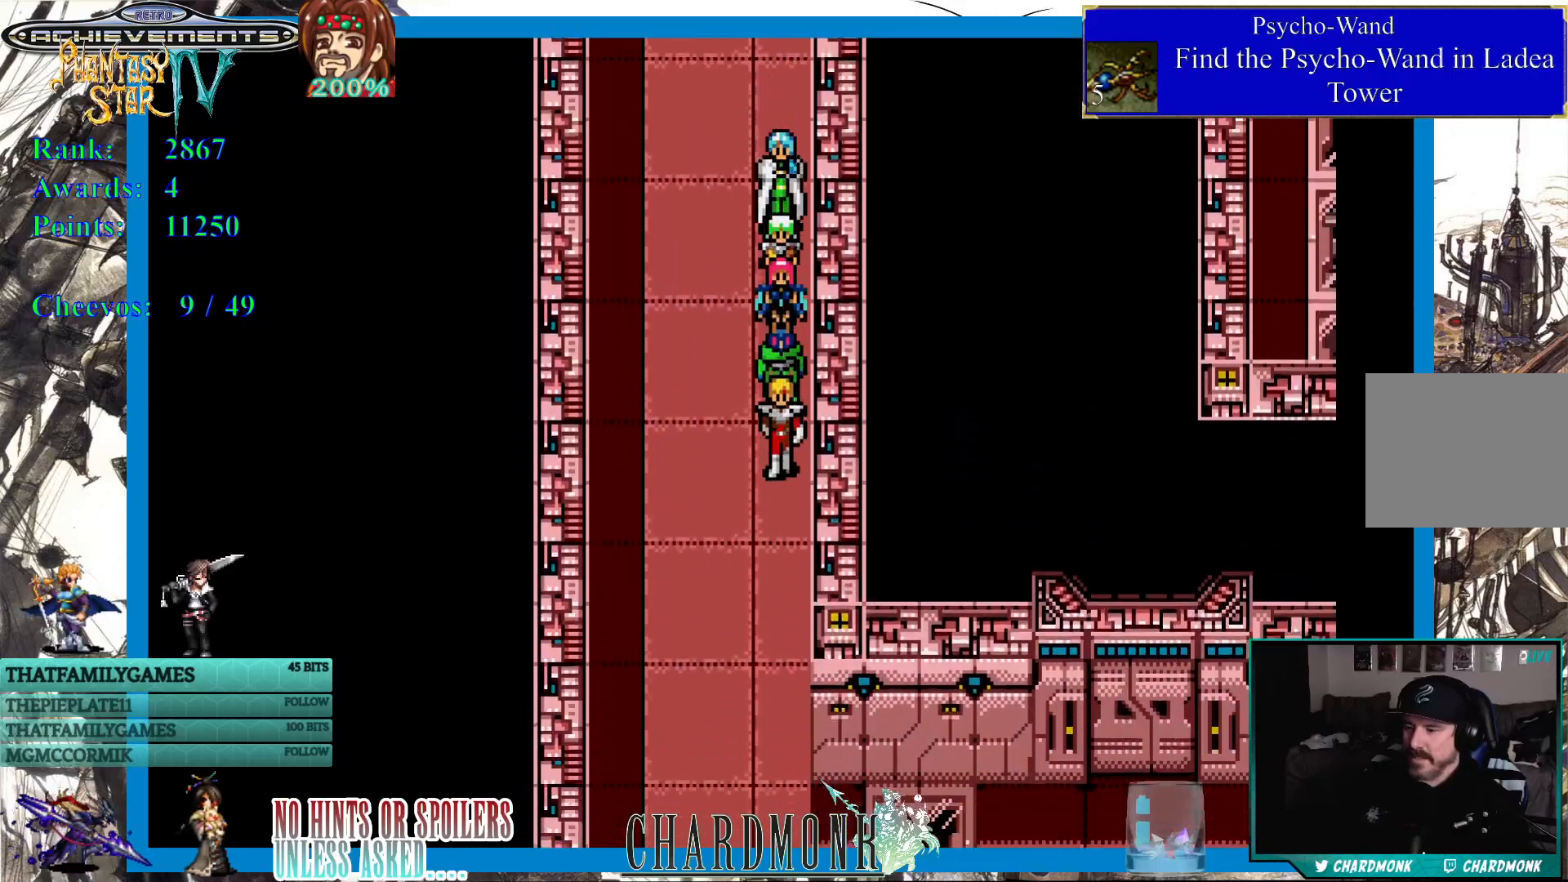
{"buttons": ["DPAD_DOWN"], "left_stick": "center", "right_stick": "center", "events": []}
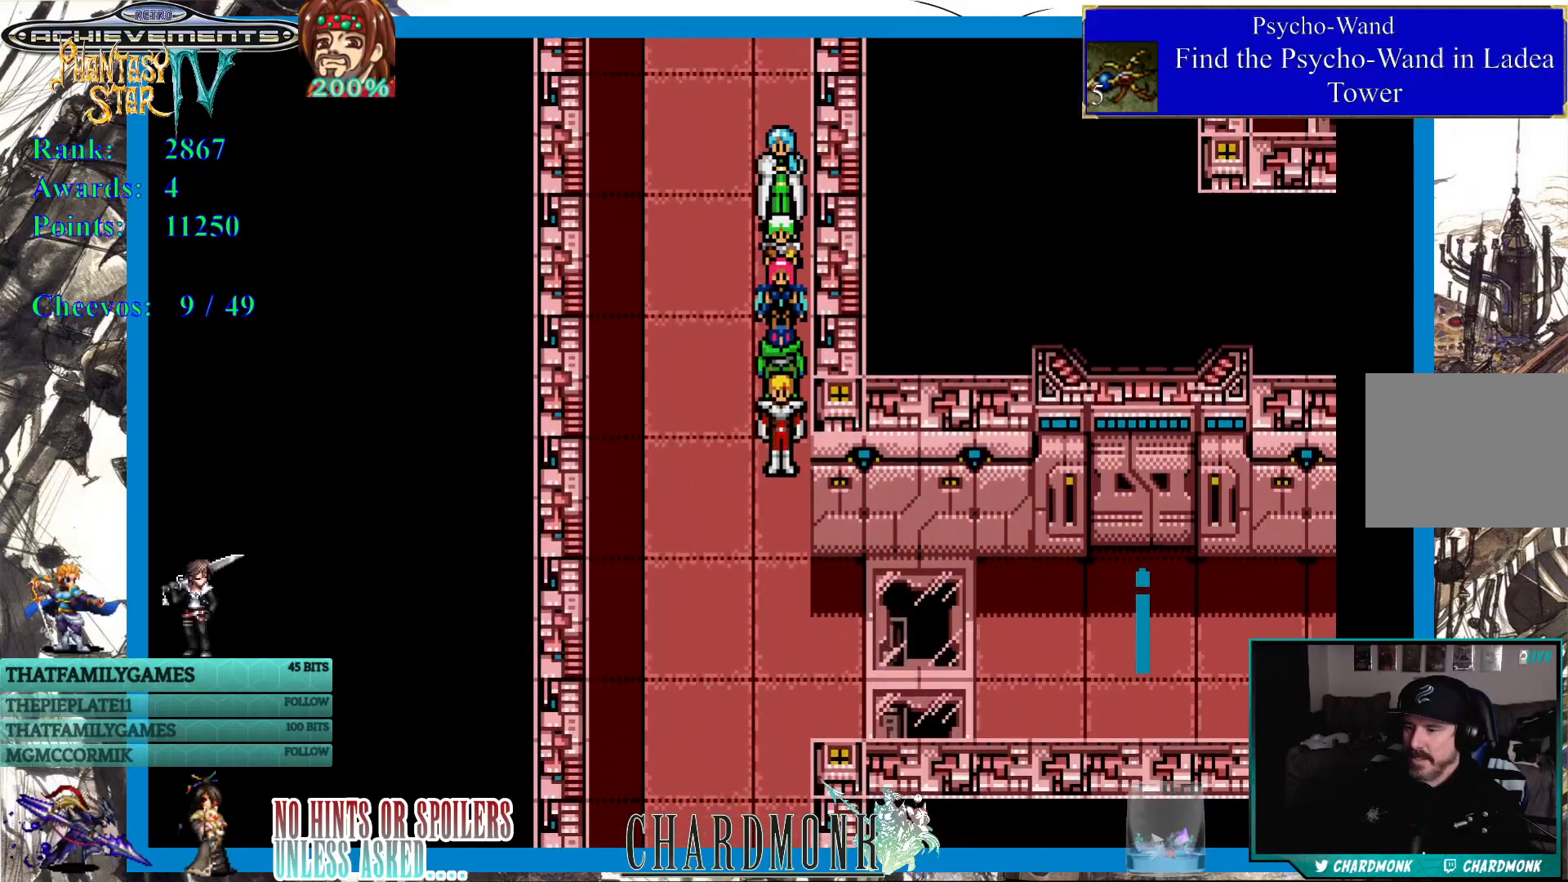
{"buttons": ["DPAD_RIGHT"], "left_stick": "center", "right_stick": "center", "events": [[383, "DPAD_DOWN", "up"], [433, "DPAD_DOWN", "down"], [433, "DPAD_RIGHT", "down"], [500, "DPAD_DOWN", "up"]]}
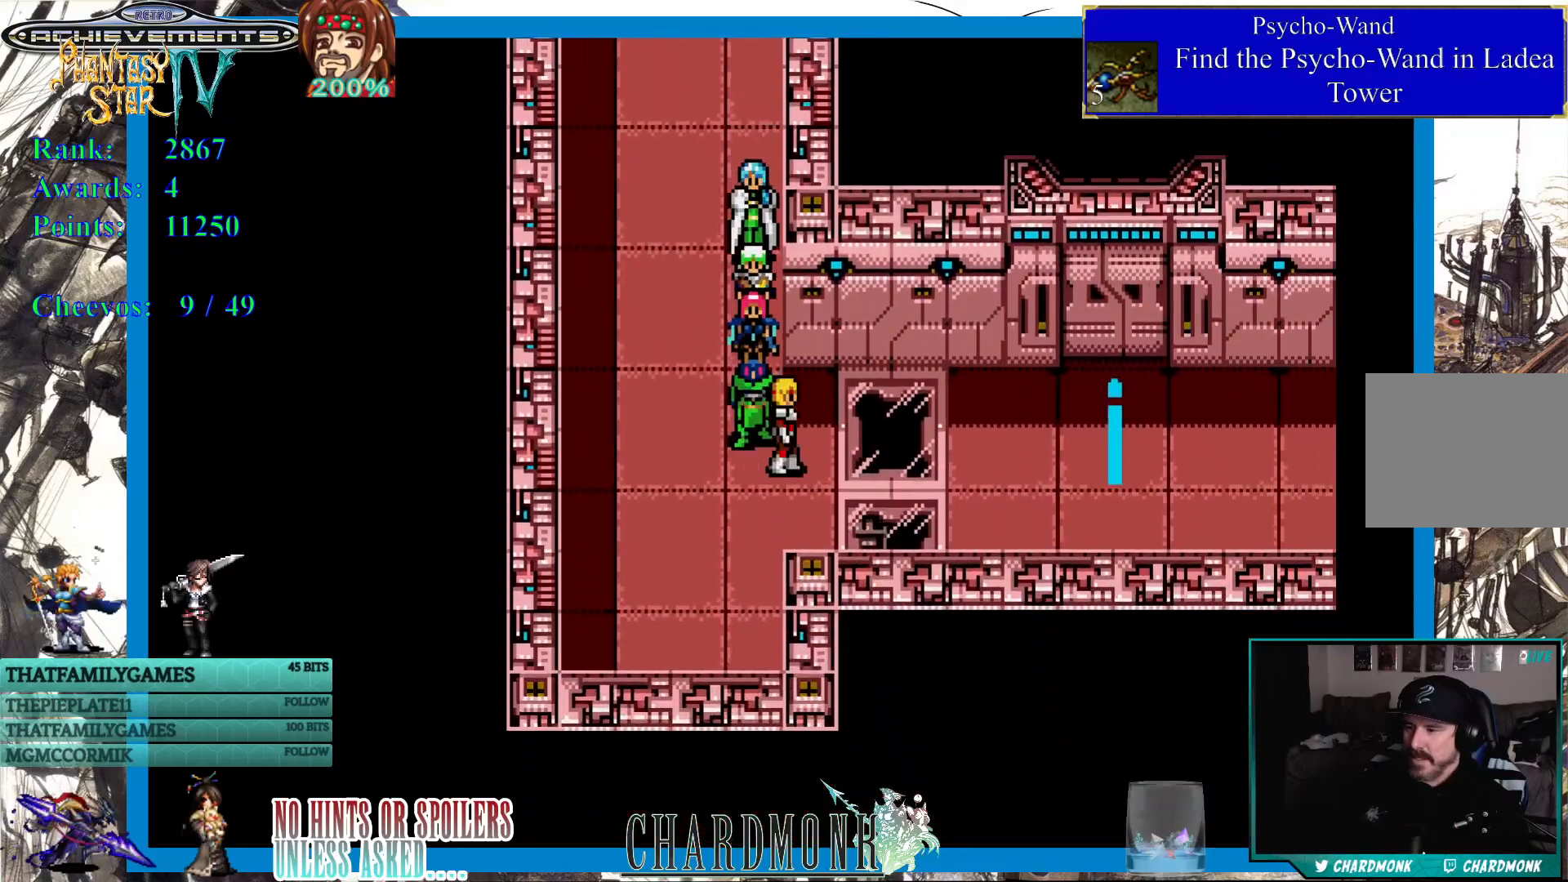
{"buttons": ["DPAD_RIGHT"], "left_stick": "center", "right_stick": "center", "events": []}
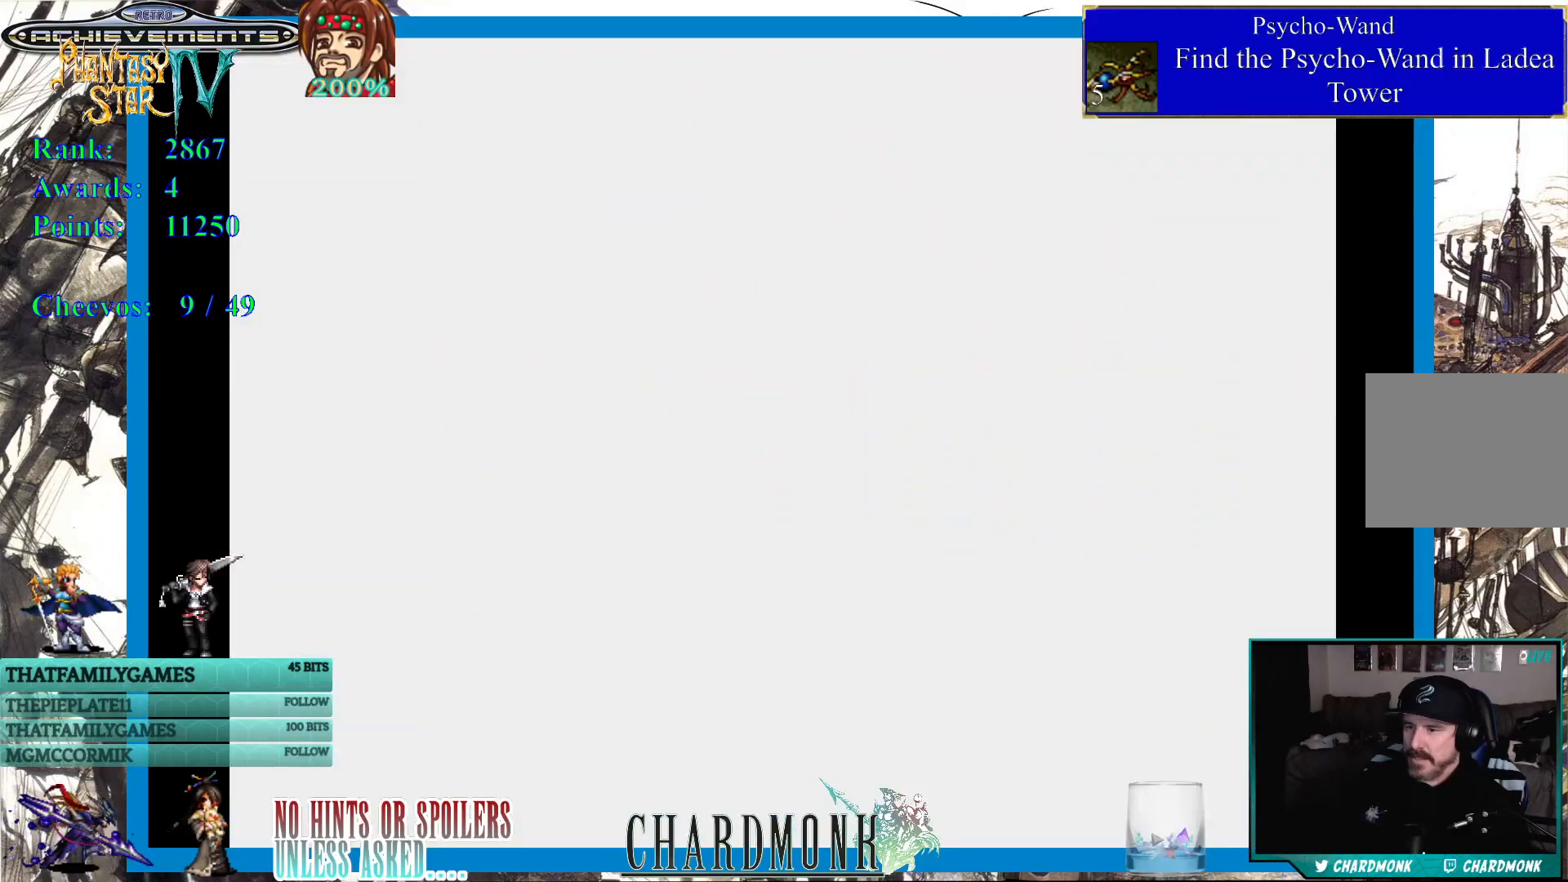
{"buttons": [], "left_stick": "center", "right_stick": "center", "events": [[50, "DPAD_RIGHT", "up"]]}
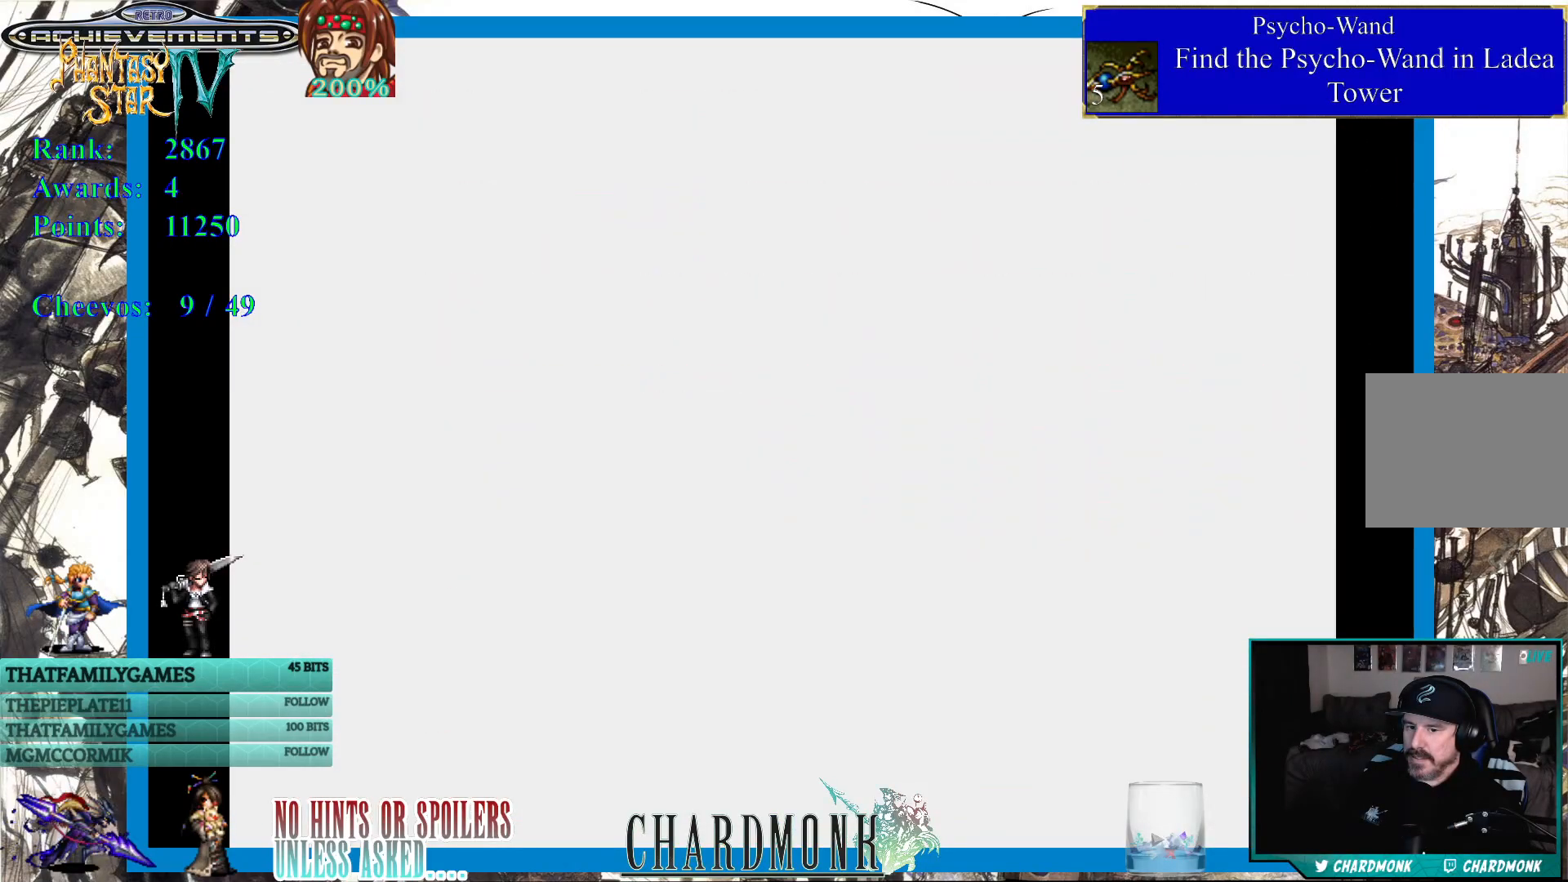
{"buttons": [], "left_stick": "center", "right_stick": "center", "events": []}
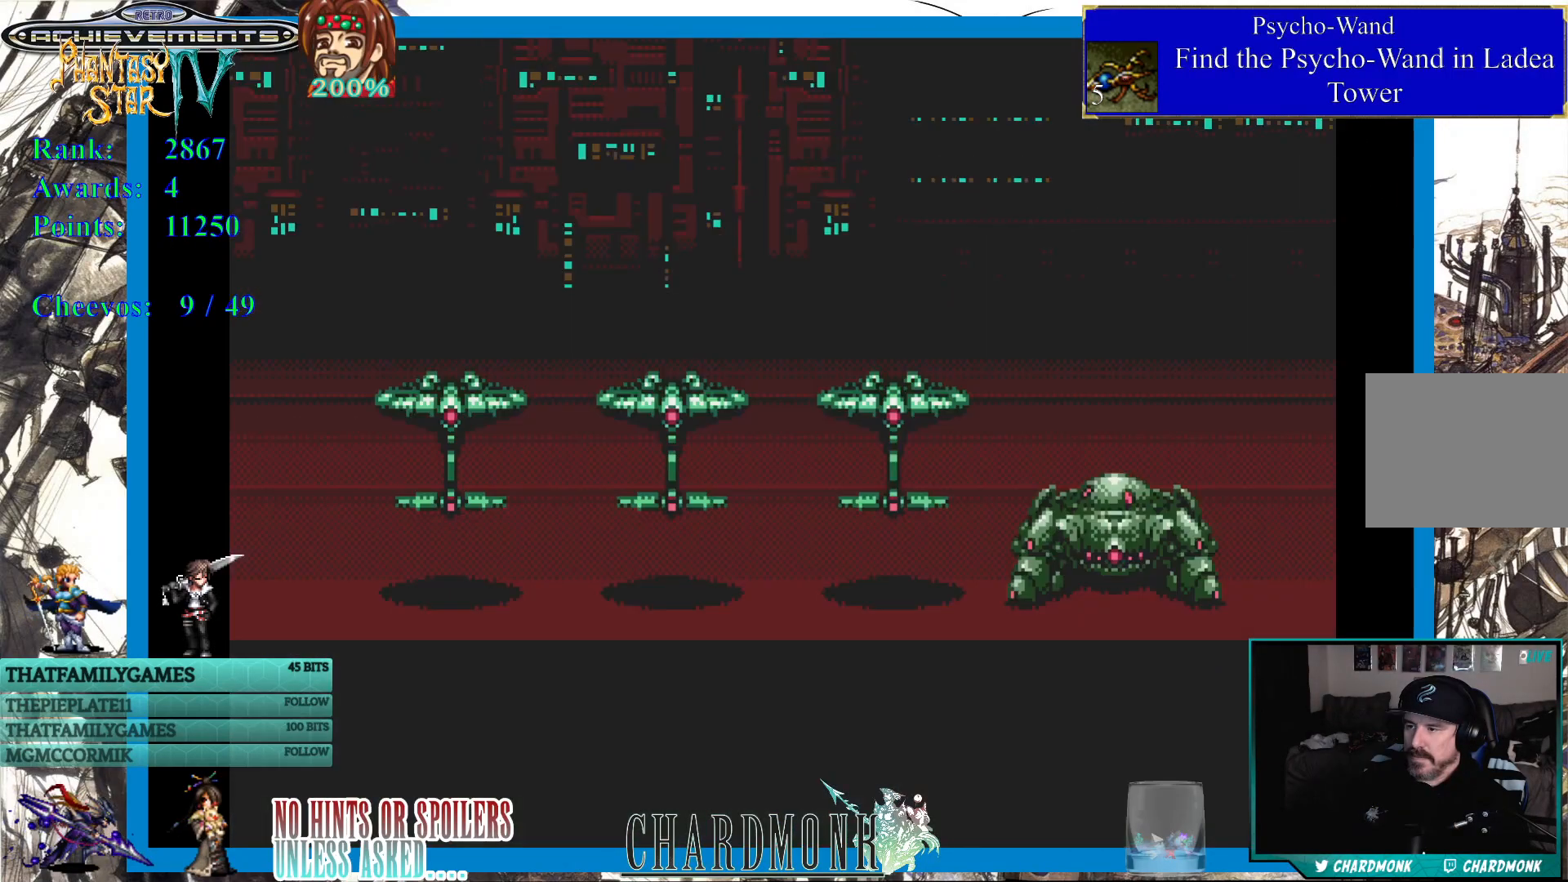
{"buttons": [], "left_stick": "center", "right_stick": "center", "events": []}
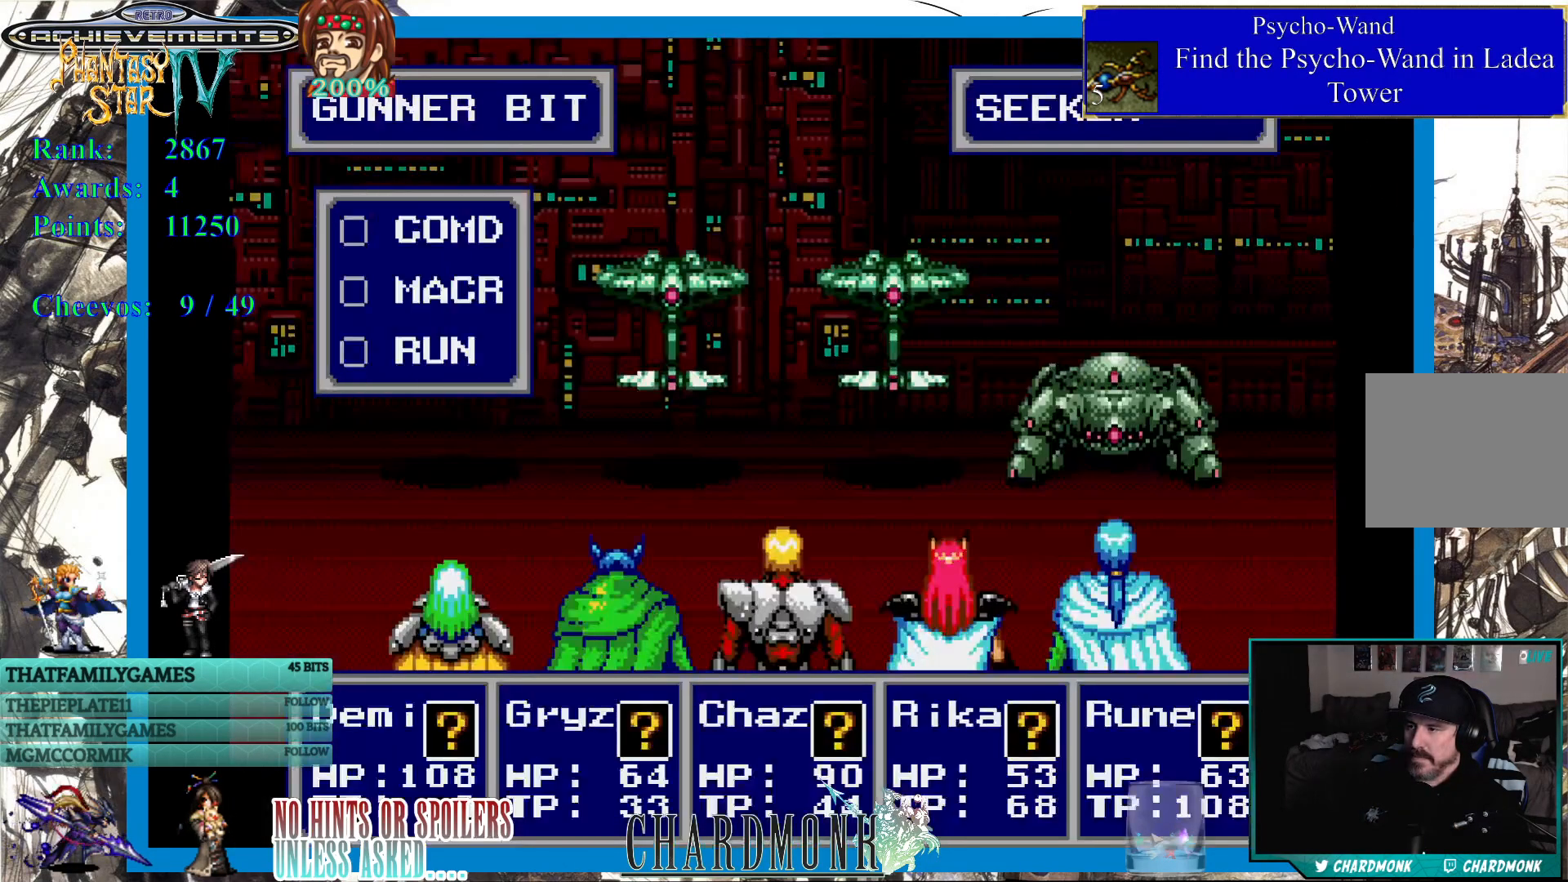
{"buttons": [], "left_stick": "center", "right_stick": "center", "events": []}
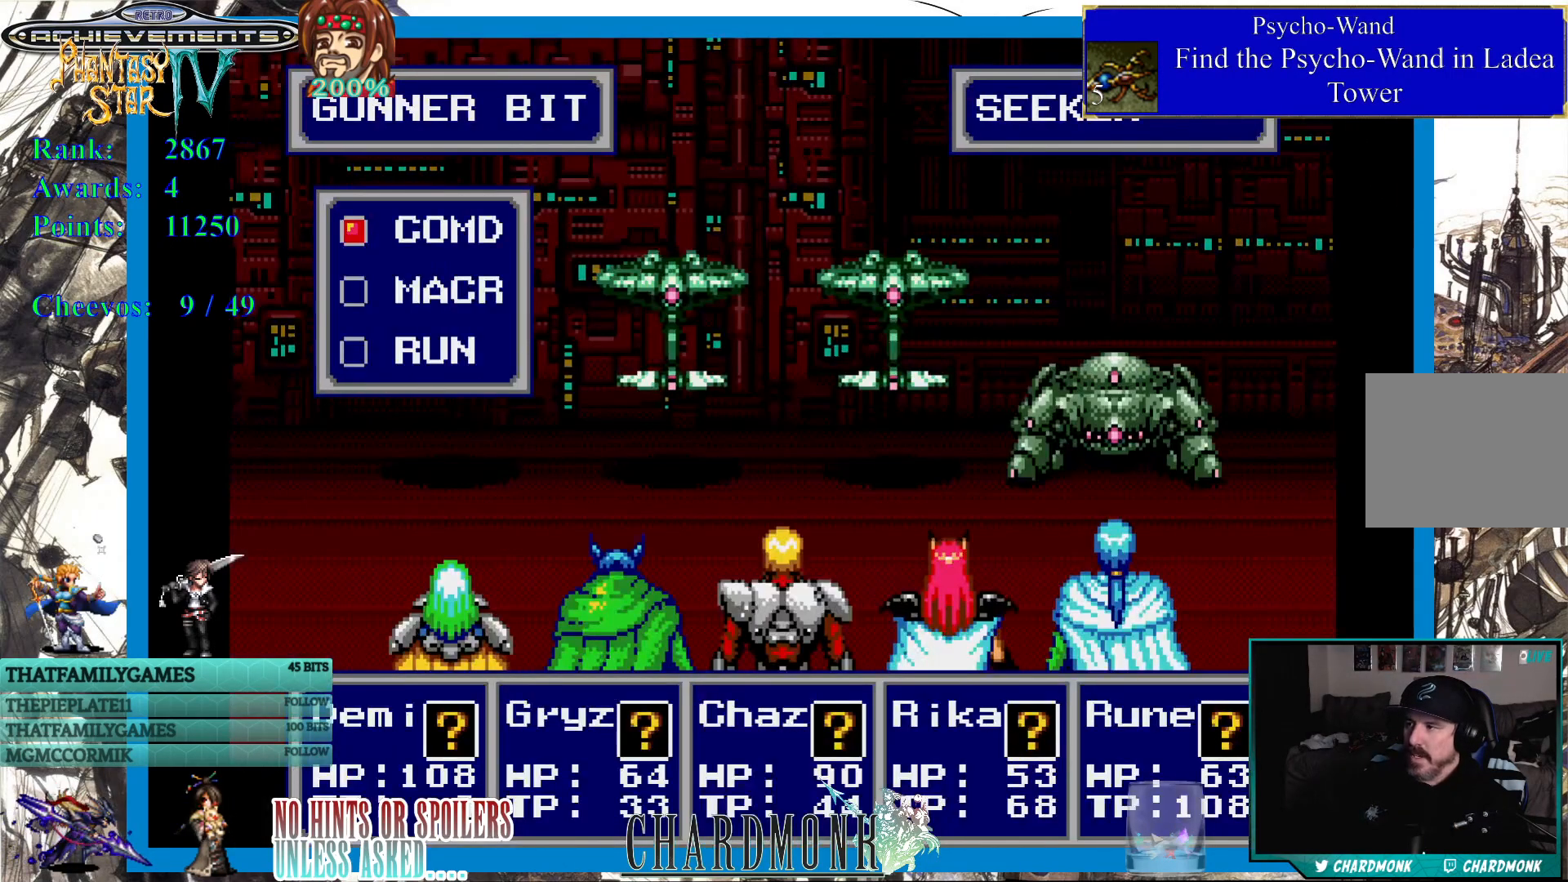
{"buttons": [], "left_stick": "center", "right_stick": "center", "events": []}
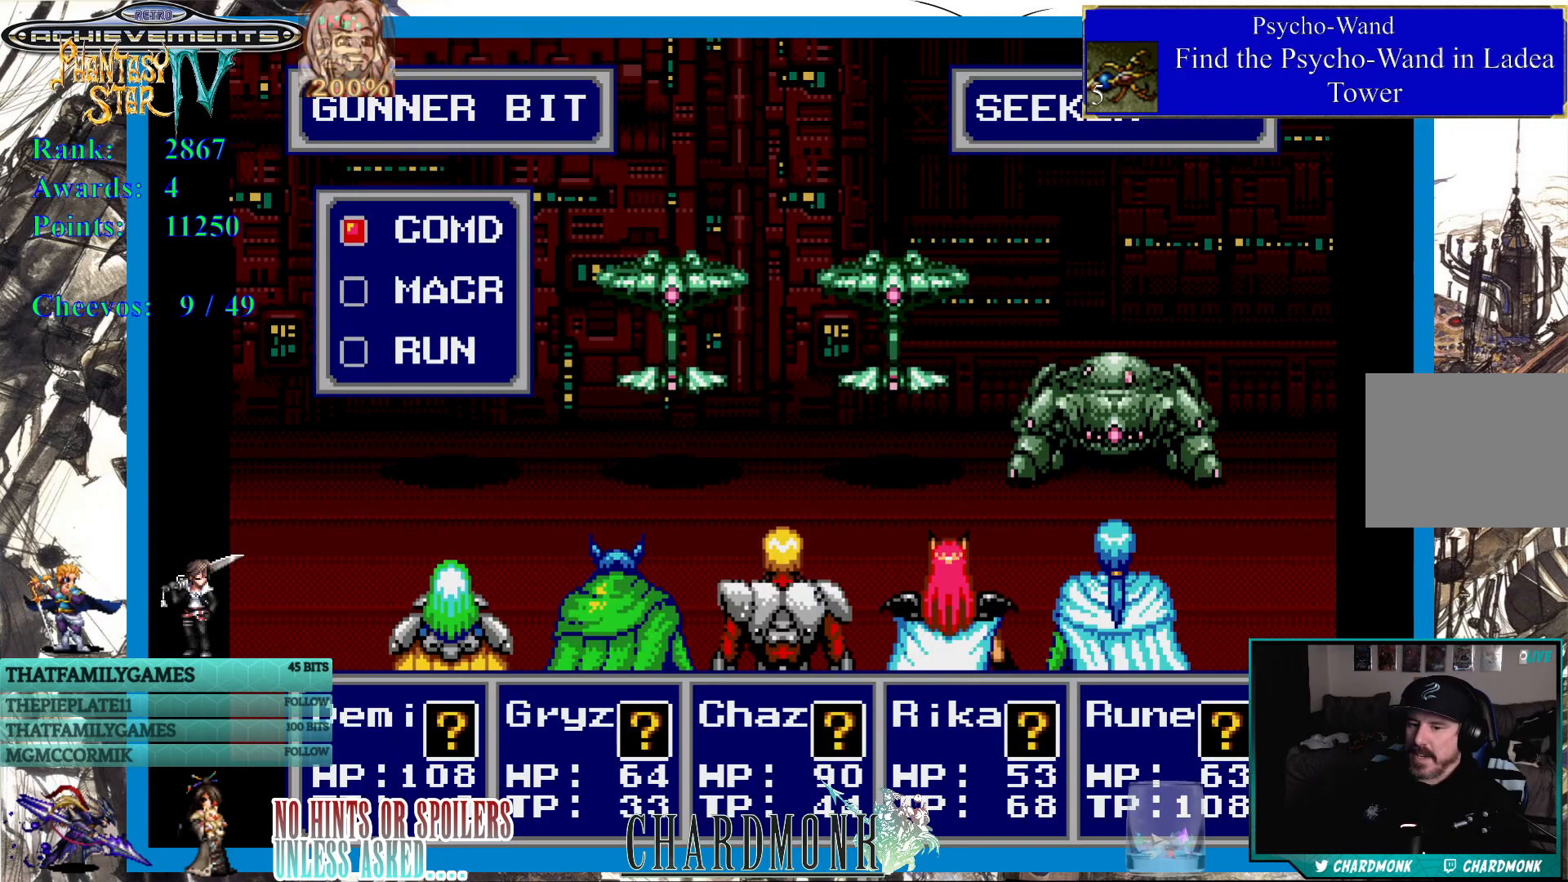
{"buttons": [], "left_stick": "center", "right_stick": "center", "events": []}
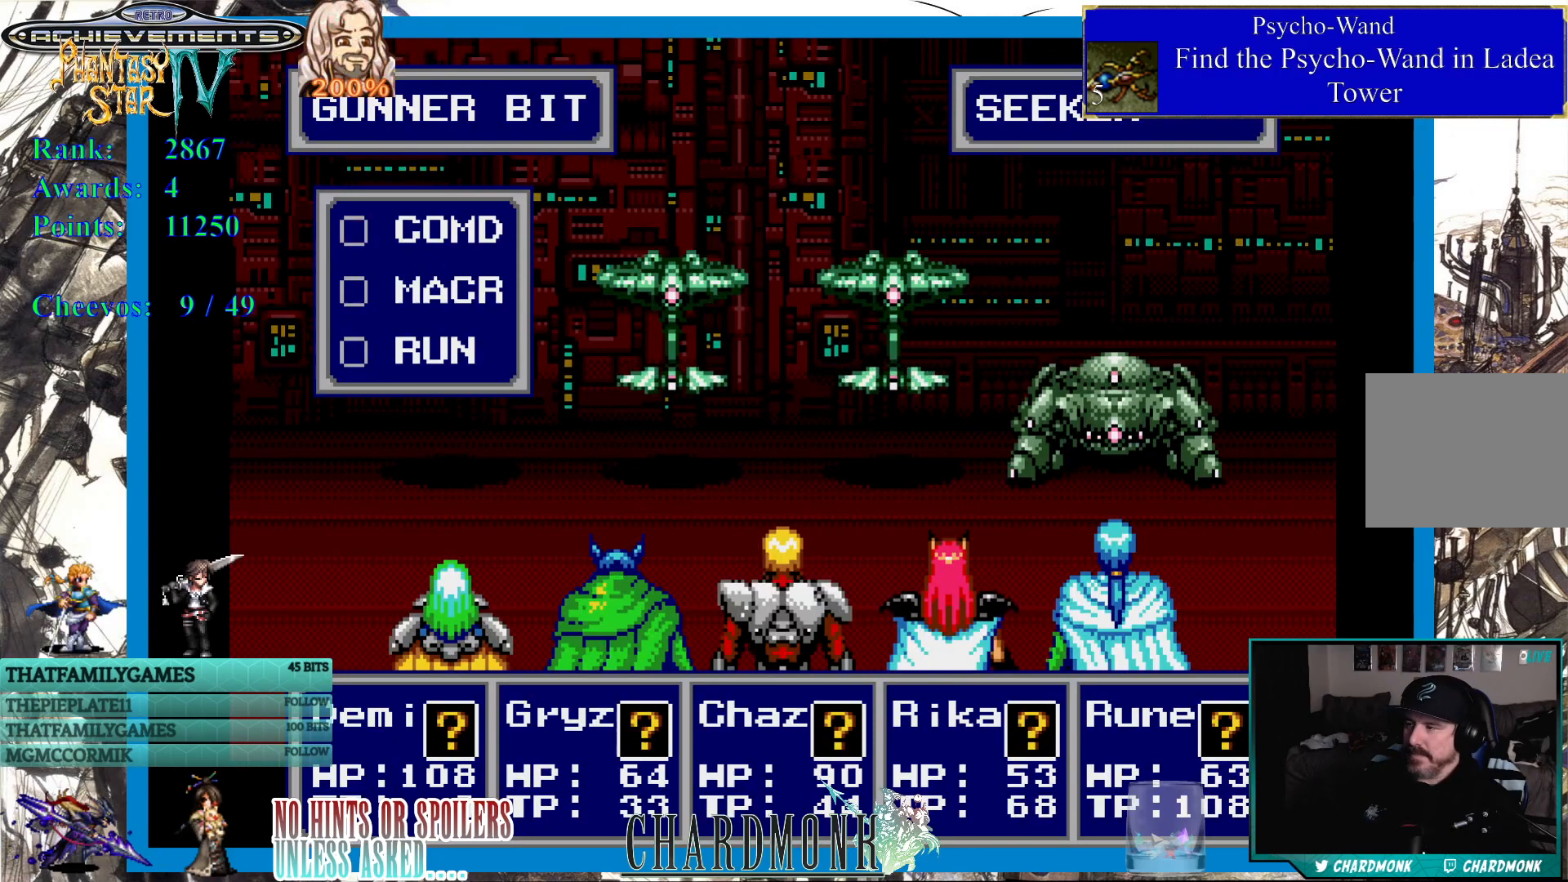
{"buttons": [], "left_stick": "center", "right_stick": "center", "events": []}
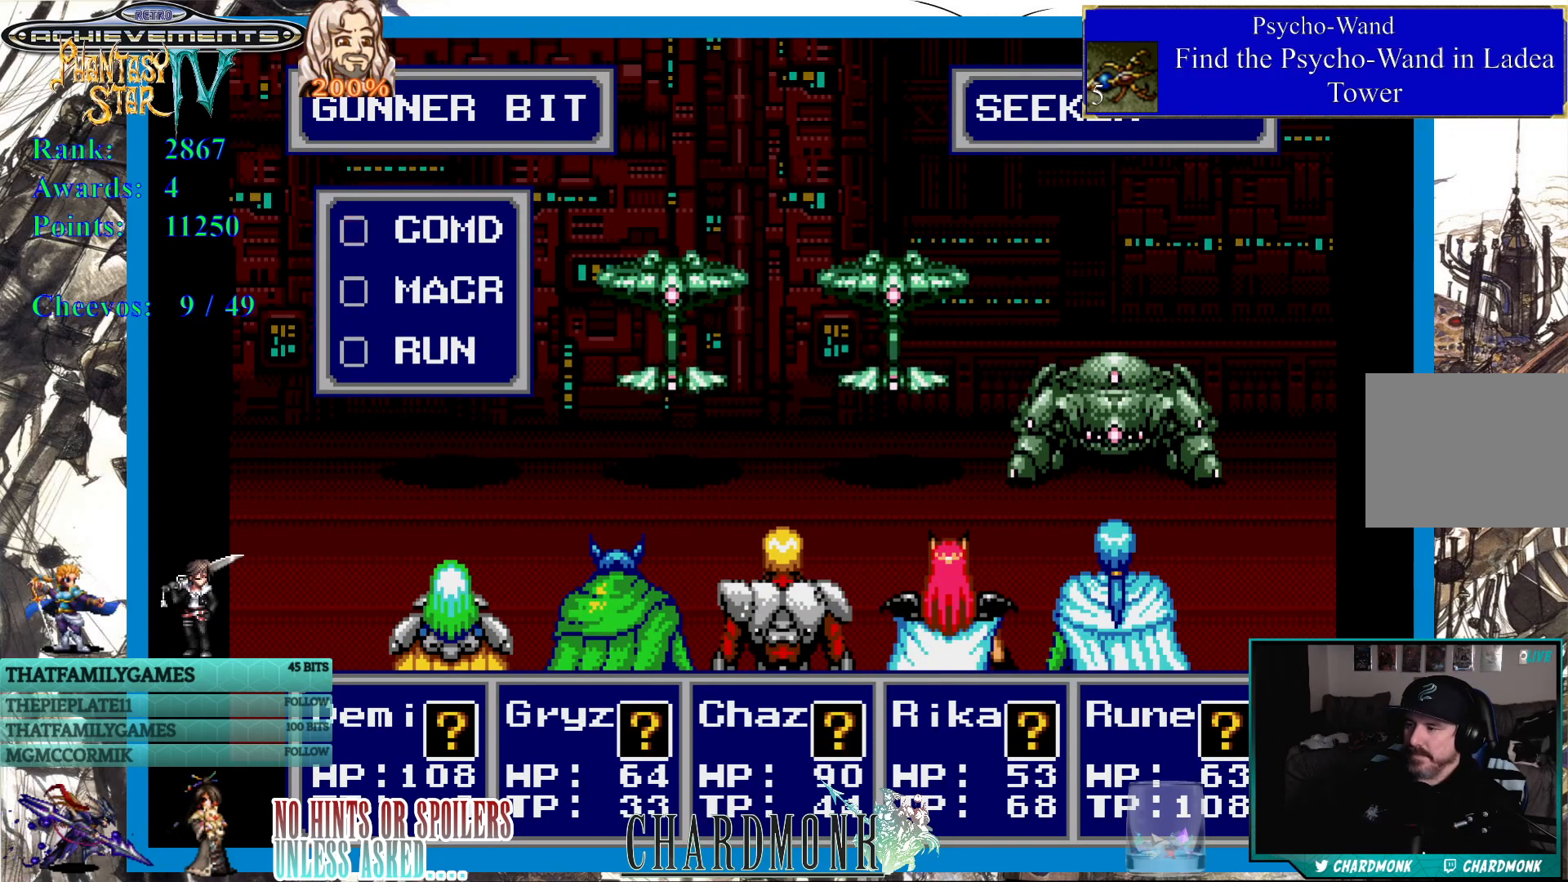
{"buttons": [], "left_stick": "center", "right_stick": "center", "events": []}
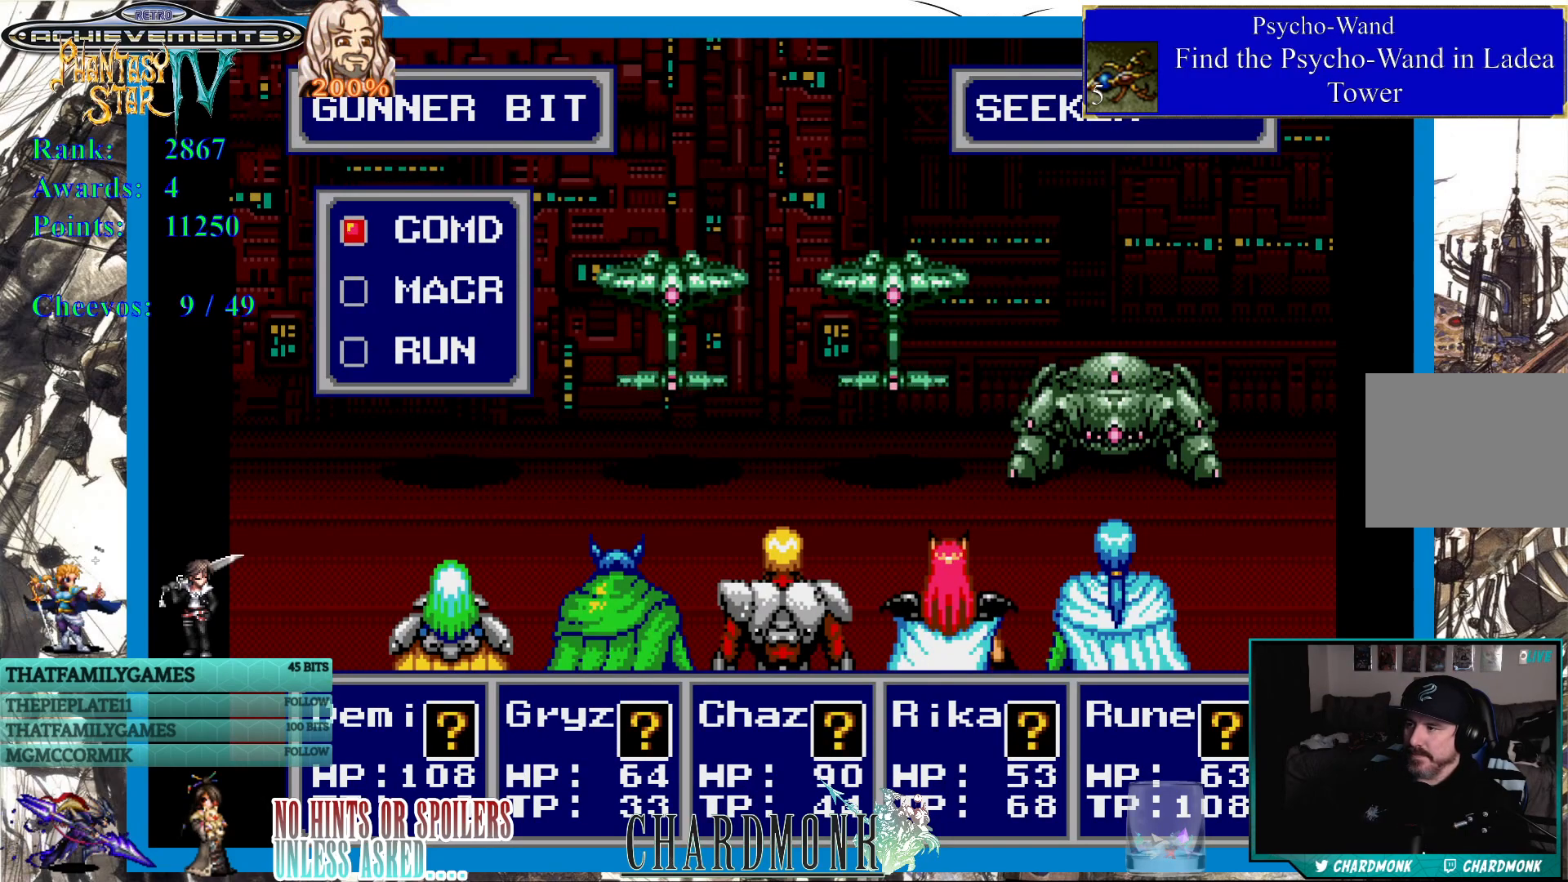
{"buttons": ["CIRCLE"], "left_stick": "center", "right_stick": "center", "events": [[267, "DPAD_DOWN", "down"], [333, "DPAD_DOWN", "up"], [483, "CIRCLE", "down"]]}
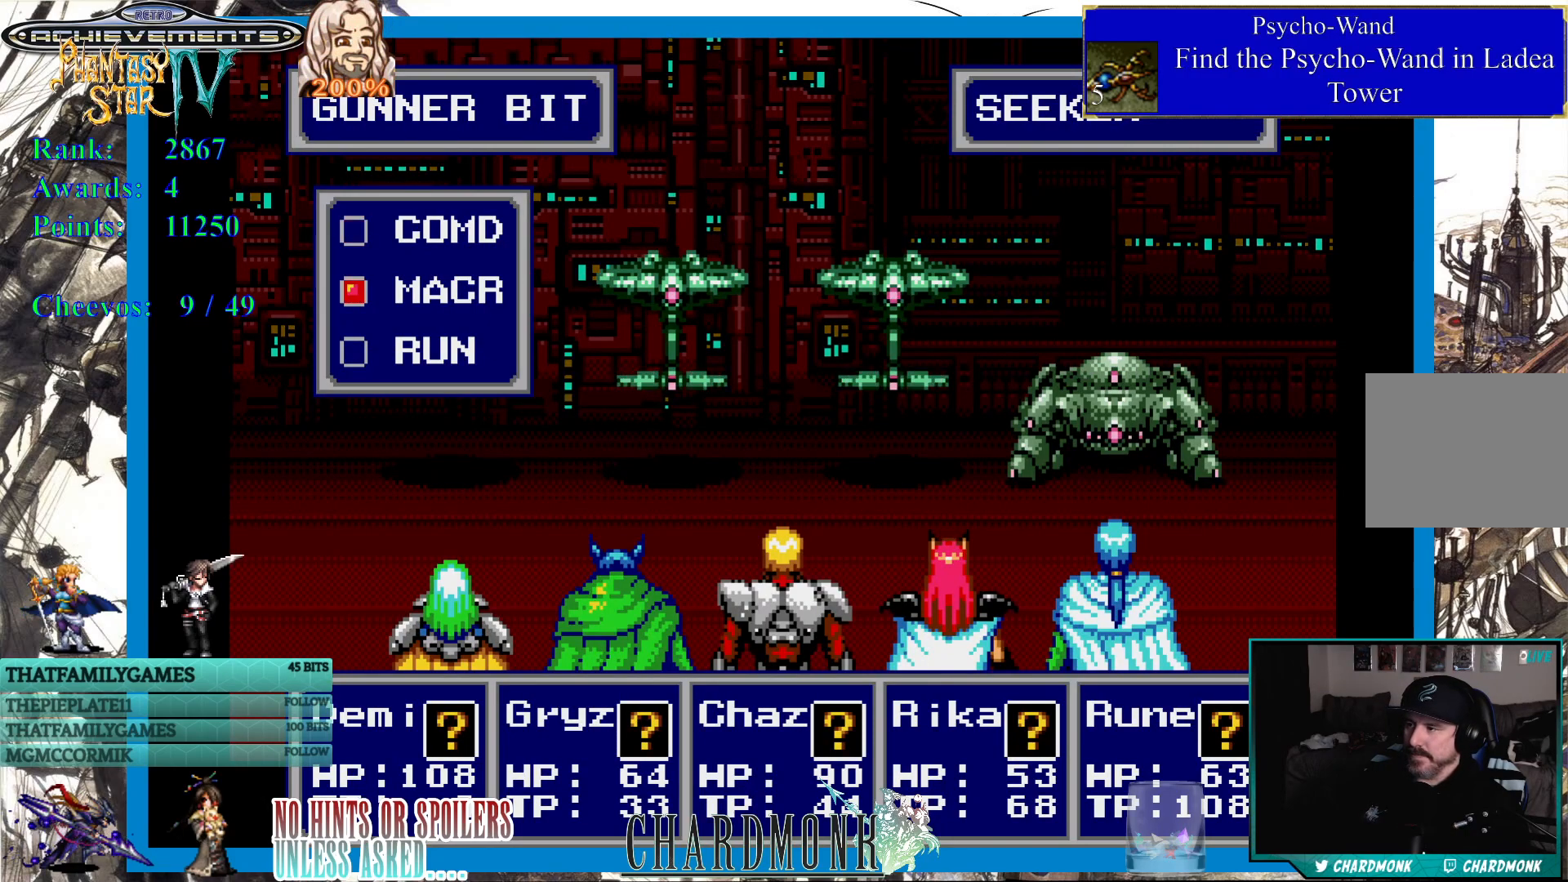
{"buttons": [], "left_stick": "center", "right_stick": "center", "events": [[67, "CIRCLE", "up"]]}
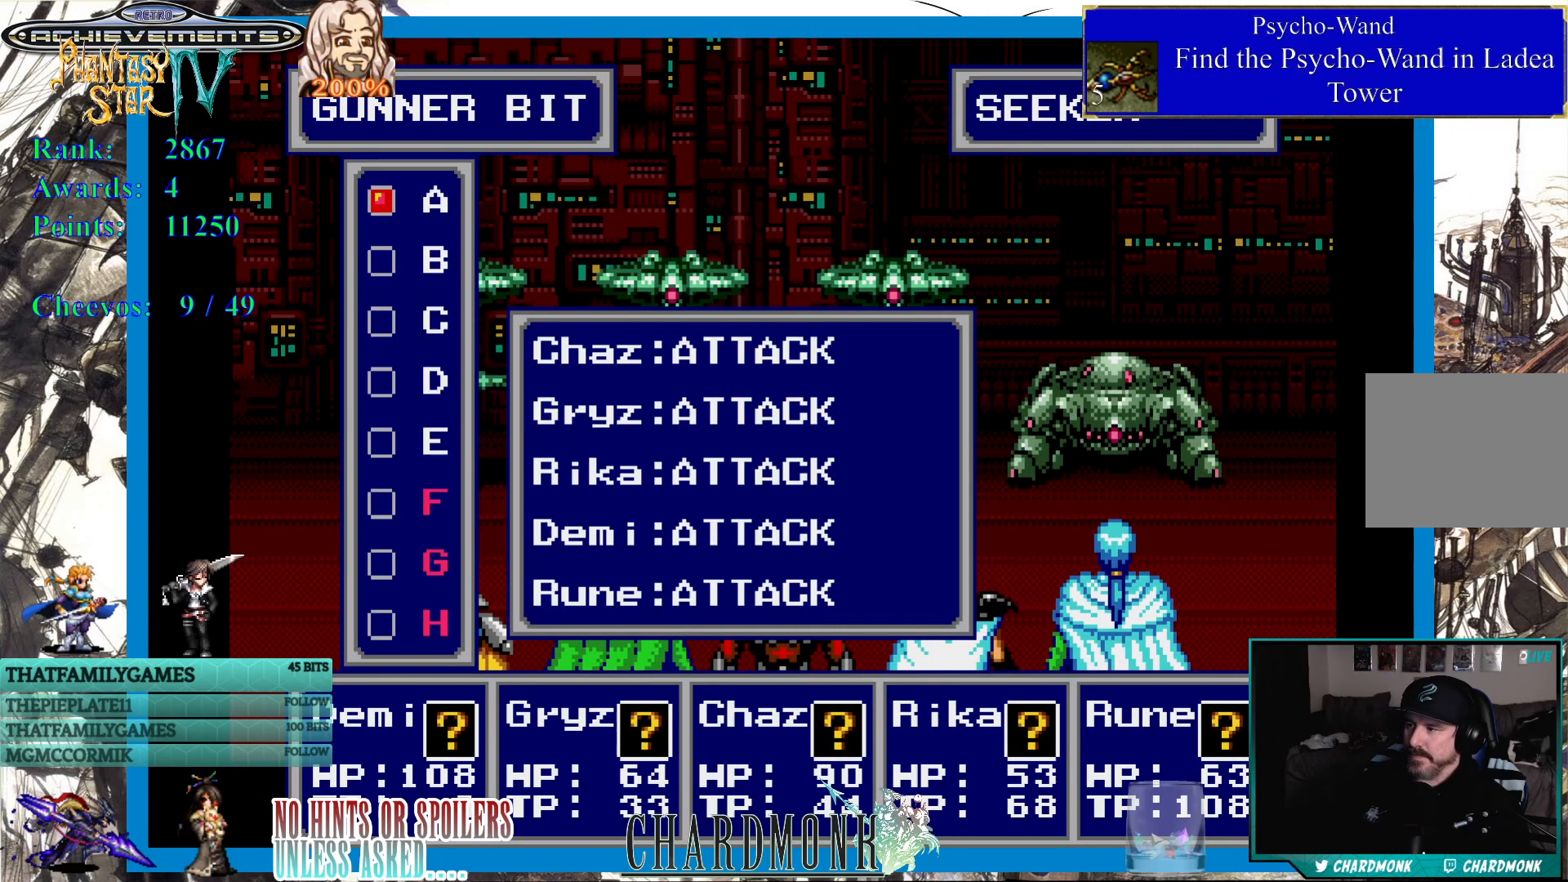
{"buttons": [], "left_stick": "center", "right_stick": "center", "events": [[233, "DPAD_DOWN", "down"], [317, "DPAD_DOWN", "up"], [417, "DPAD_DOWN", "down"], [500, "DPAD_DOWN", "up"]]}
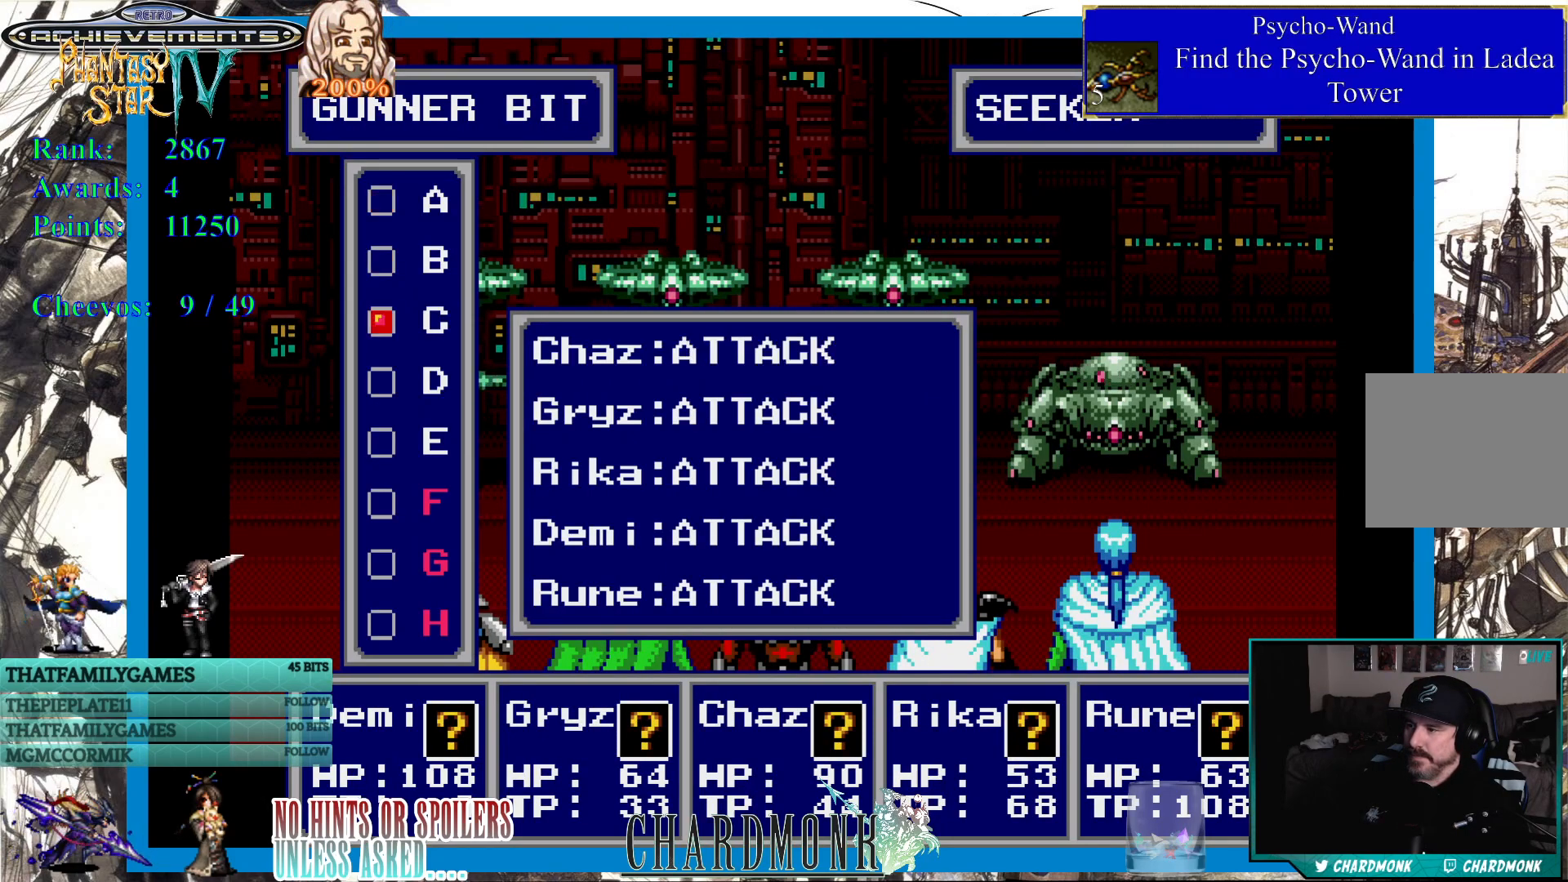
{"buttons": [], "left_stick": "center", "right_stick": "center", "events": [[350, "DPAD_DOWN", "down"], [450, "DPAD_DOWN", "up"]]}
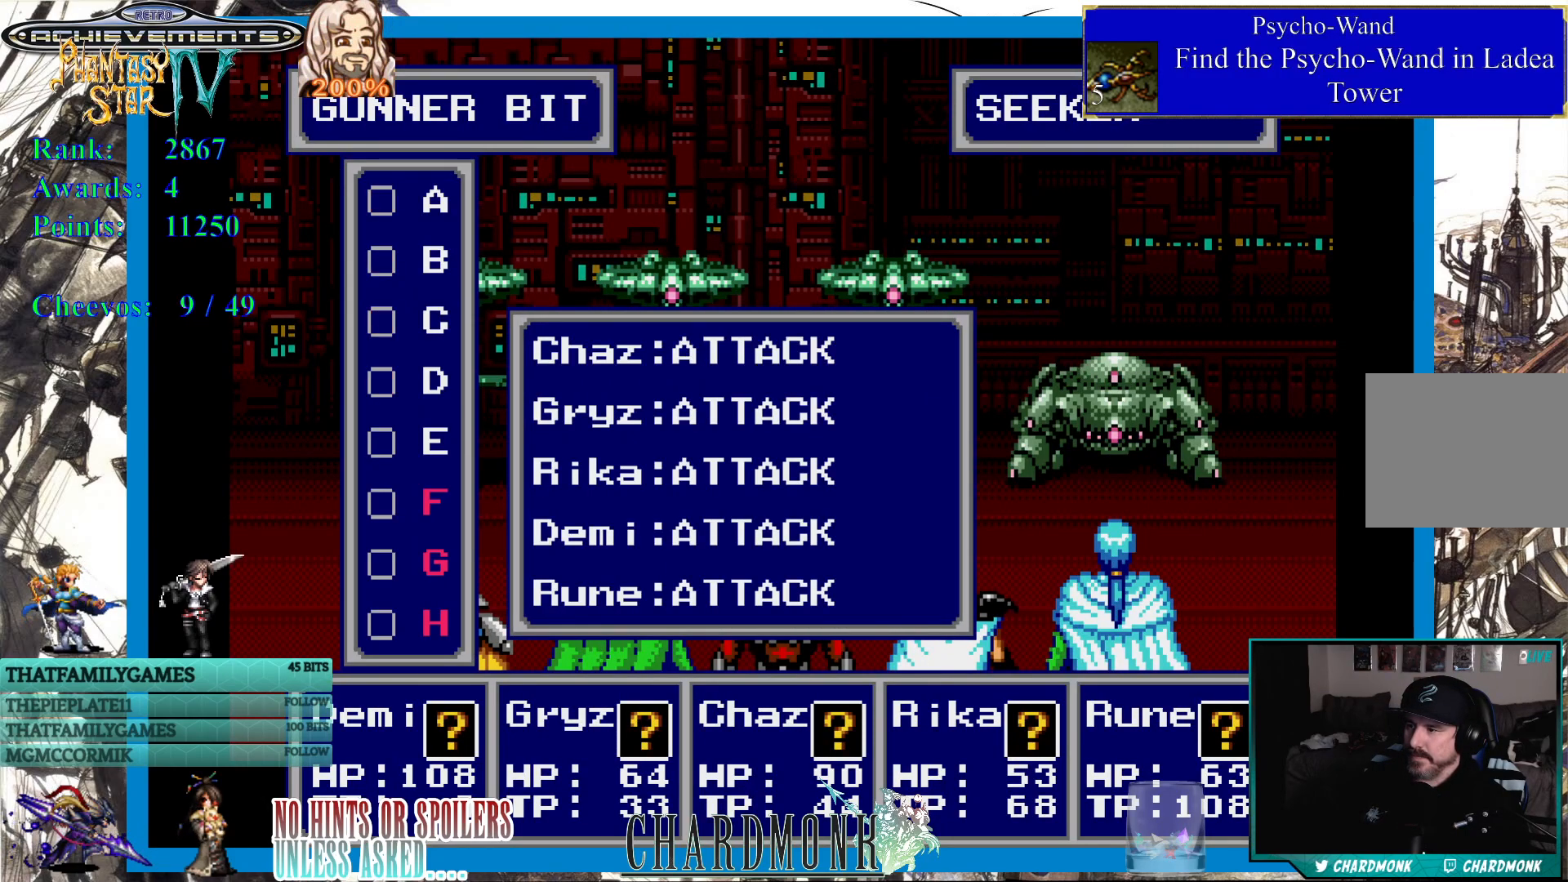
{"buttons": [], "left_stick": "center", "right_stick": "center", "events": [[200, "DPAD_DOWN", "down"], [317, "DPAD_DOWN", "up"]]}
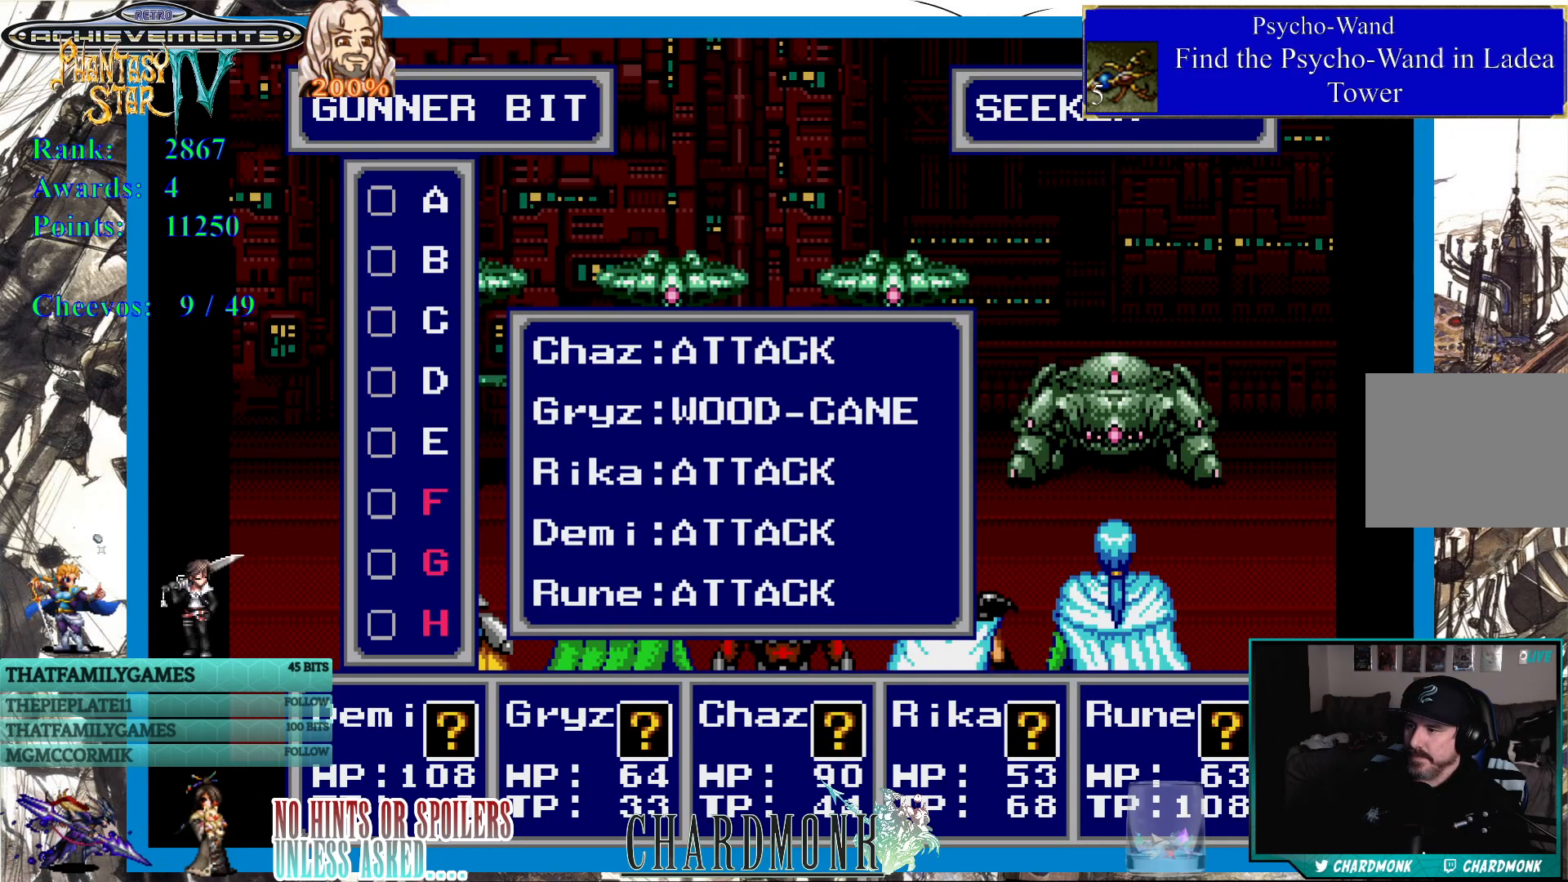
{"buttons": [], "left_stick": "center", "right_stick": "center", "events": [[183, "CIRCLE", "down"], [283, "CIRCLE", "up"], [367, "CIRCLE", "down"], [450, "CIRCLE", "up"]]}
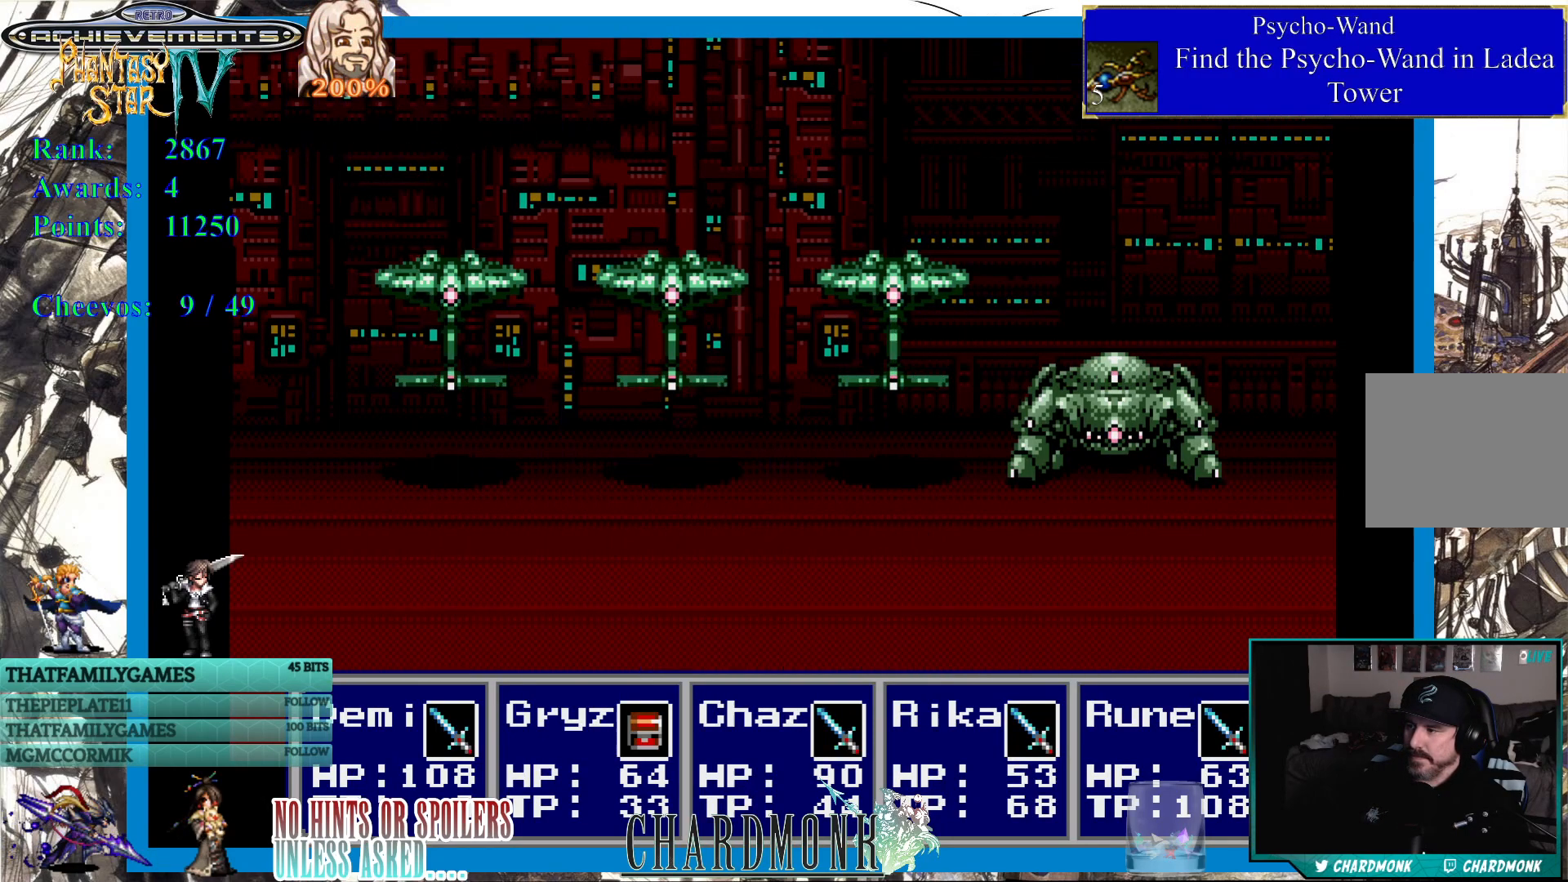
{"buttons": [], "left_stick": "center", "right_stick": "center", "events": [[33, "CIRCLE", "down"], [117, "CIRCLE", "up"]]}